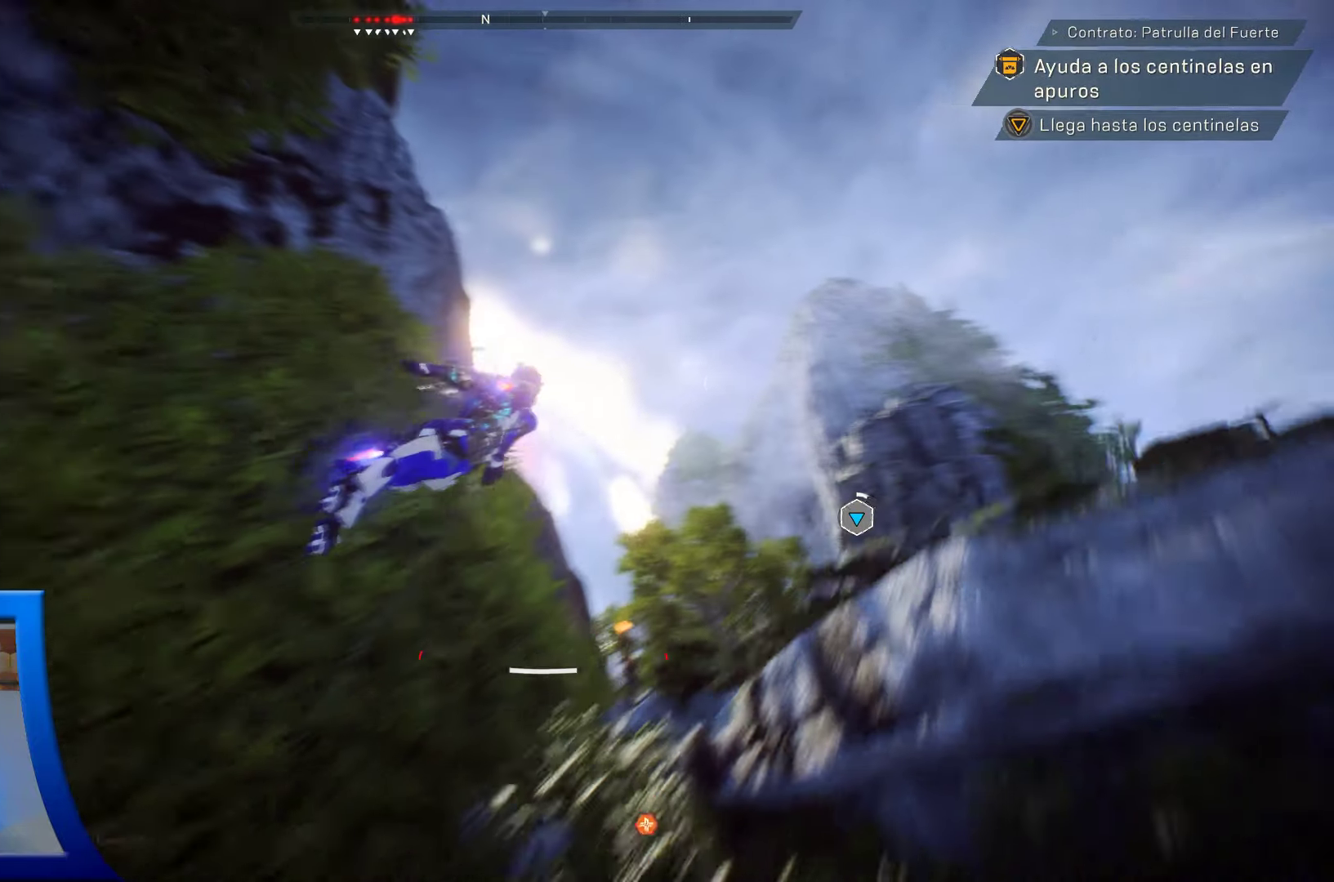
Gameplay with a controller (Xbox layout); each line is a JSON object with the inputs held at the frame after it. "events" lists button and stick changes between this image and that frame as [ms after this image, input, new state], when the widget could be followed in between. Not read: HOME.
{"buttons": [], "left_stick": "up", "right_stick": "down", "events": [[100, "right_stick", "center"], [317, "right_stick", "down"]]}
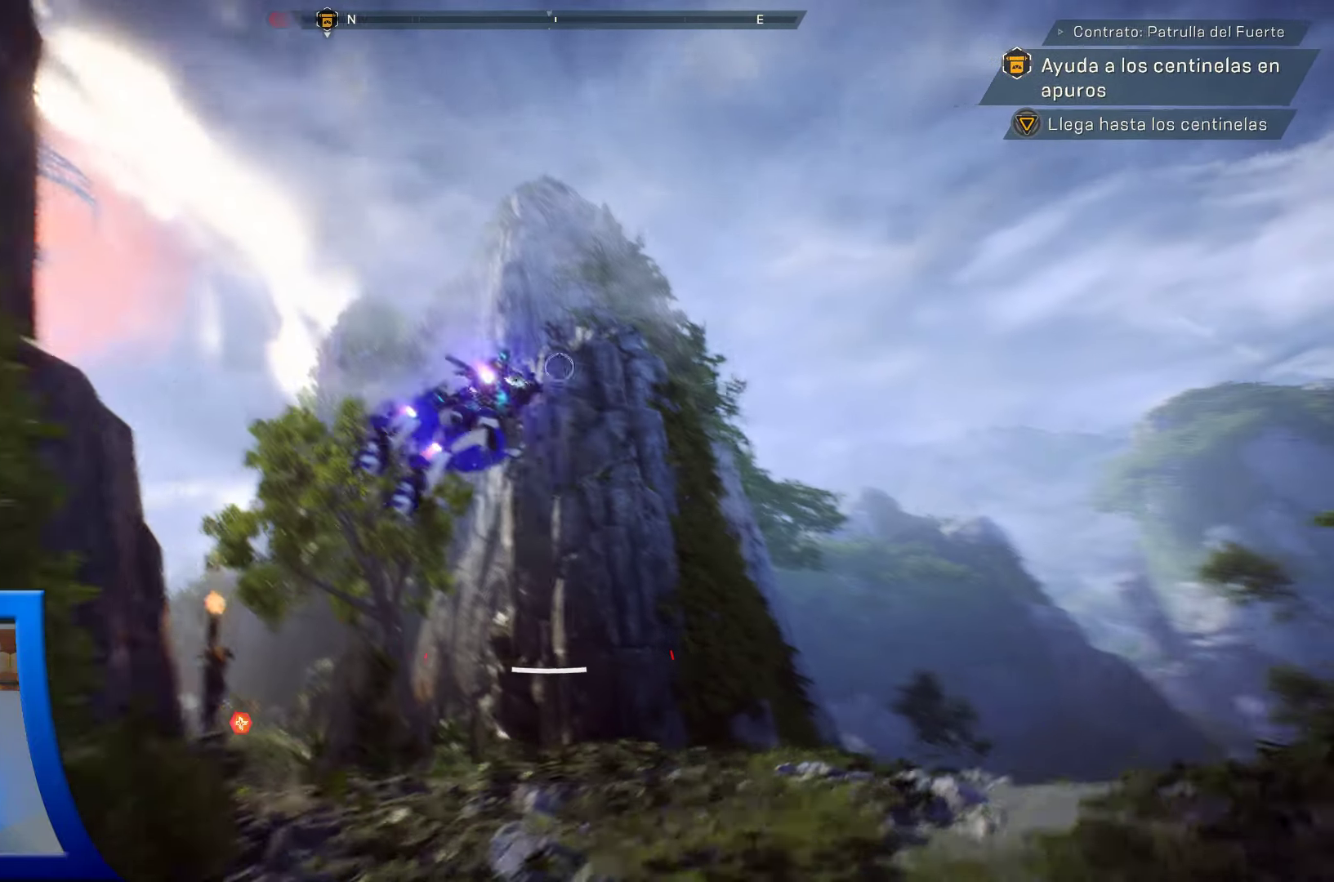
{"buttons": [], "left_stick": "up", "right_stick": "center", "events": [[50, "right_stick", "down-left"], [200, "right_stick", "left"], [333, "right_stick", "center"]]}
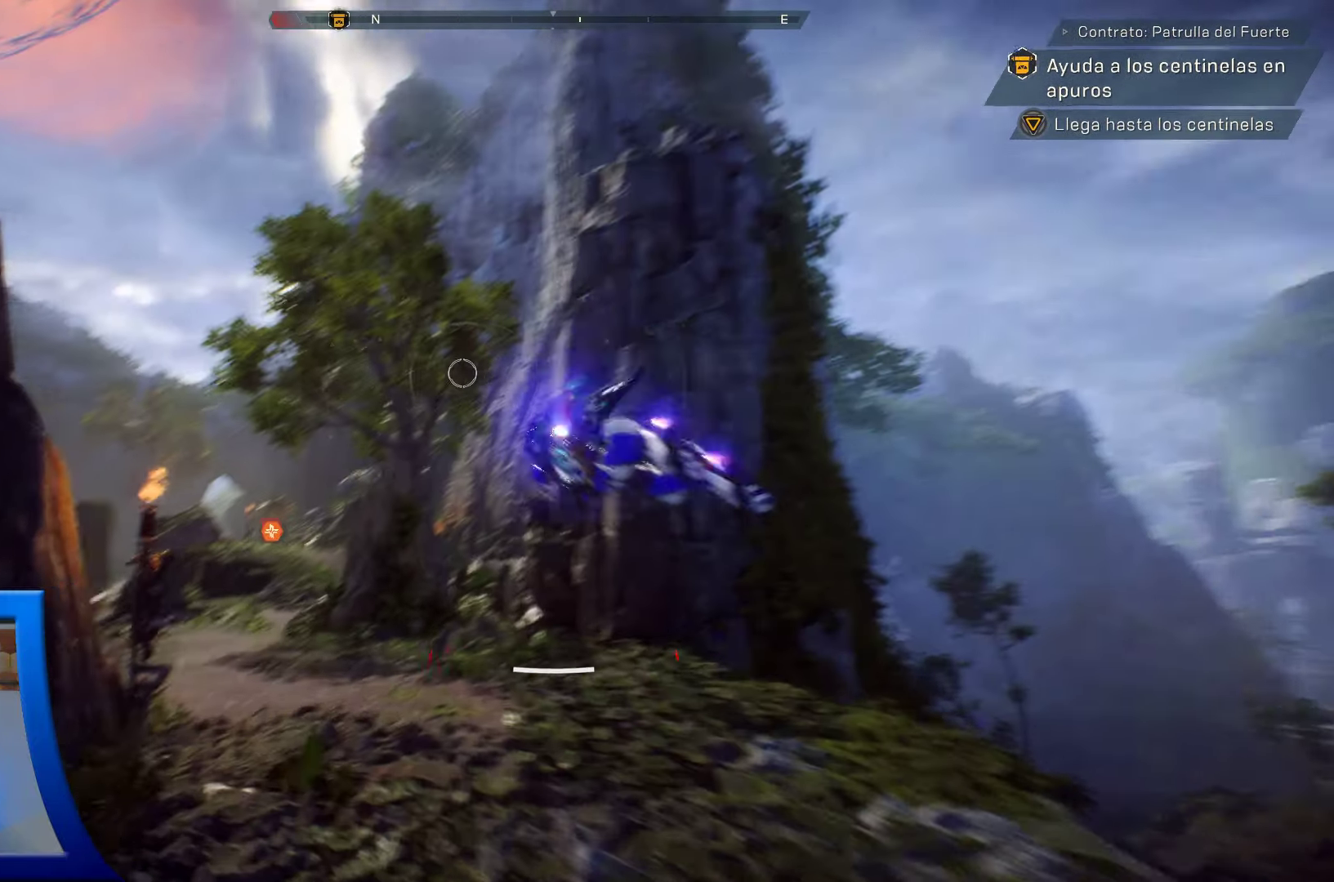
{"buttons": [], "left_stick": "up", "right_stick": "left", "events": [[467, "right_stick", "left"]]}
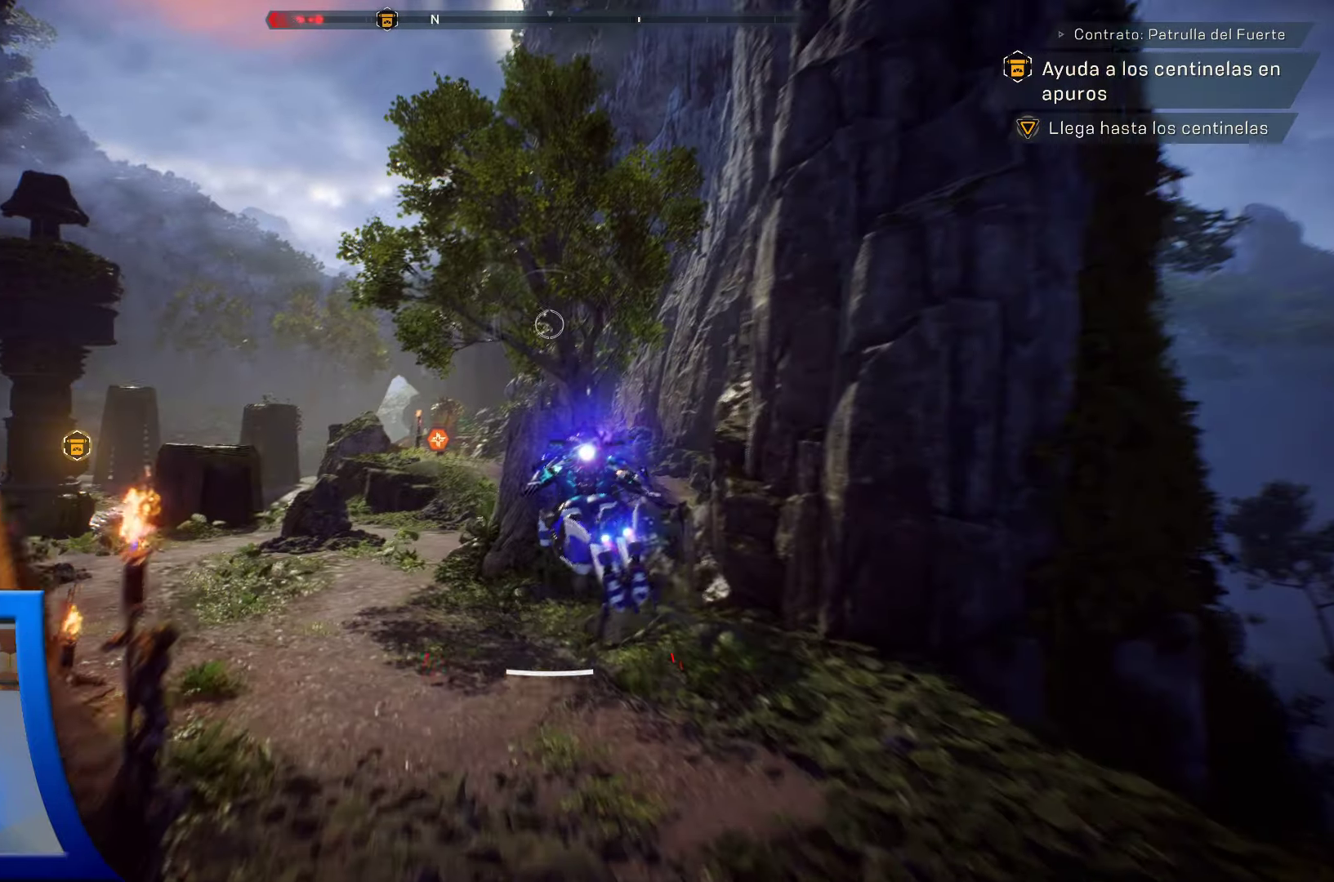
{"buttons": [], "left_stick": "up", "right_stick": "center", "events": [[133, "right_stick", "center"]]}
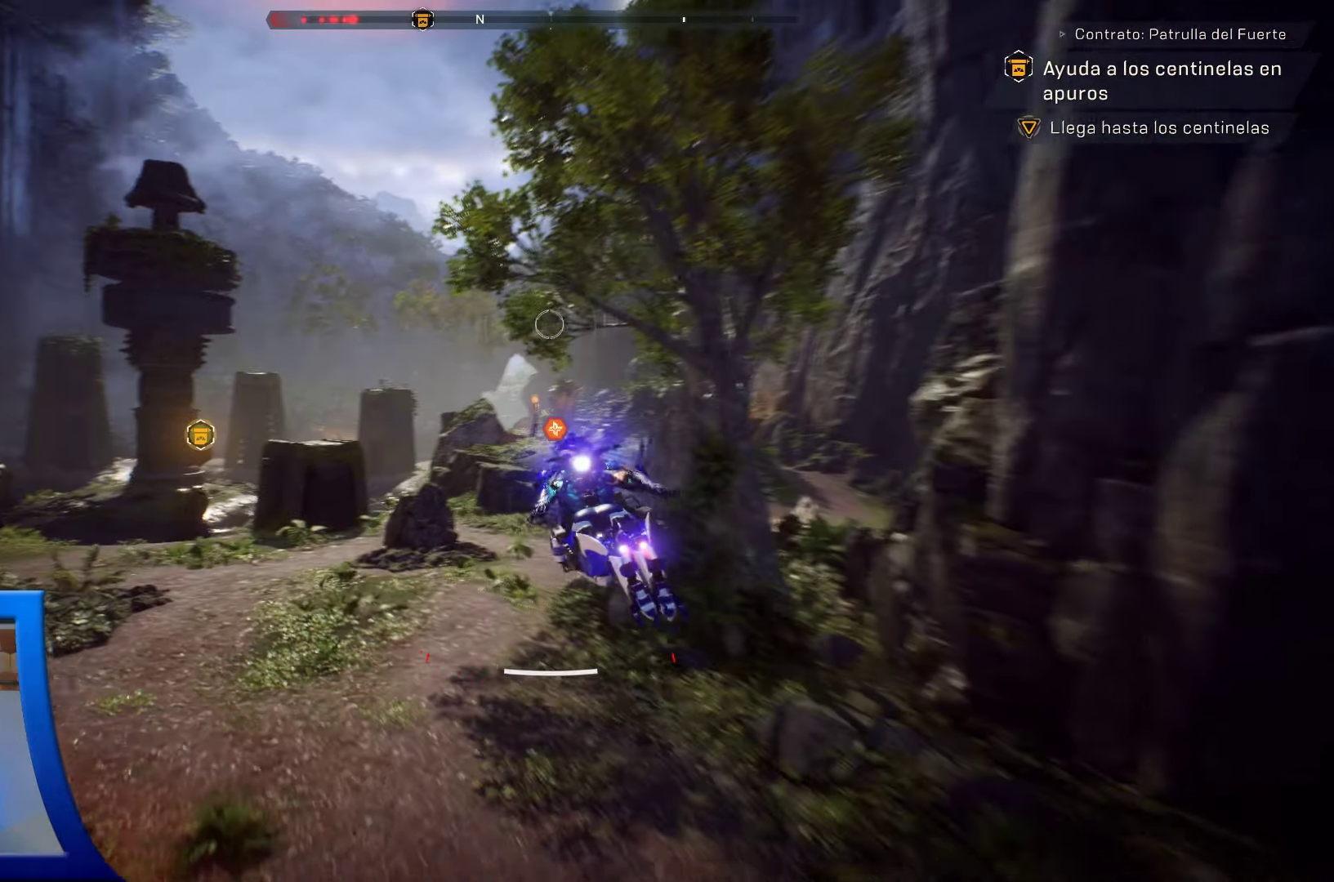
{"buttons": [], "left_stick": "up", "right_stick": "down-right", "events": [[350, "right_stick", "down-right"]]}
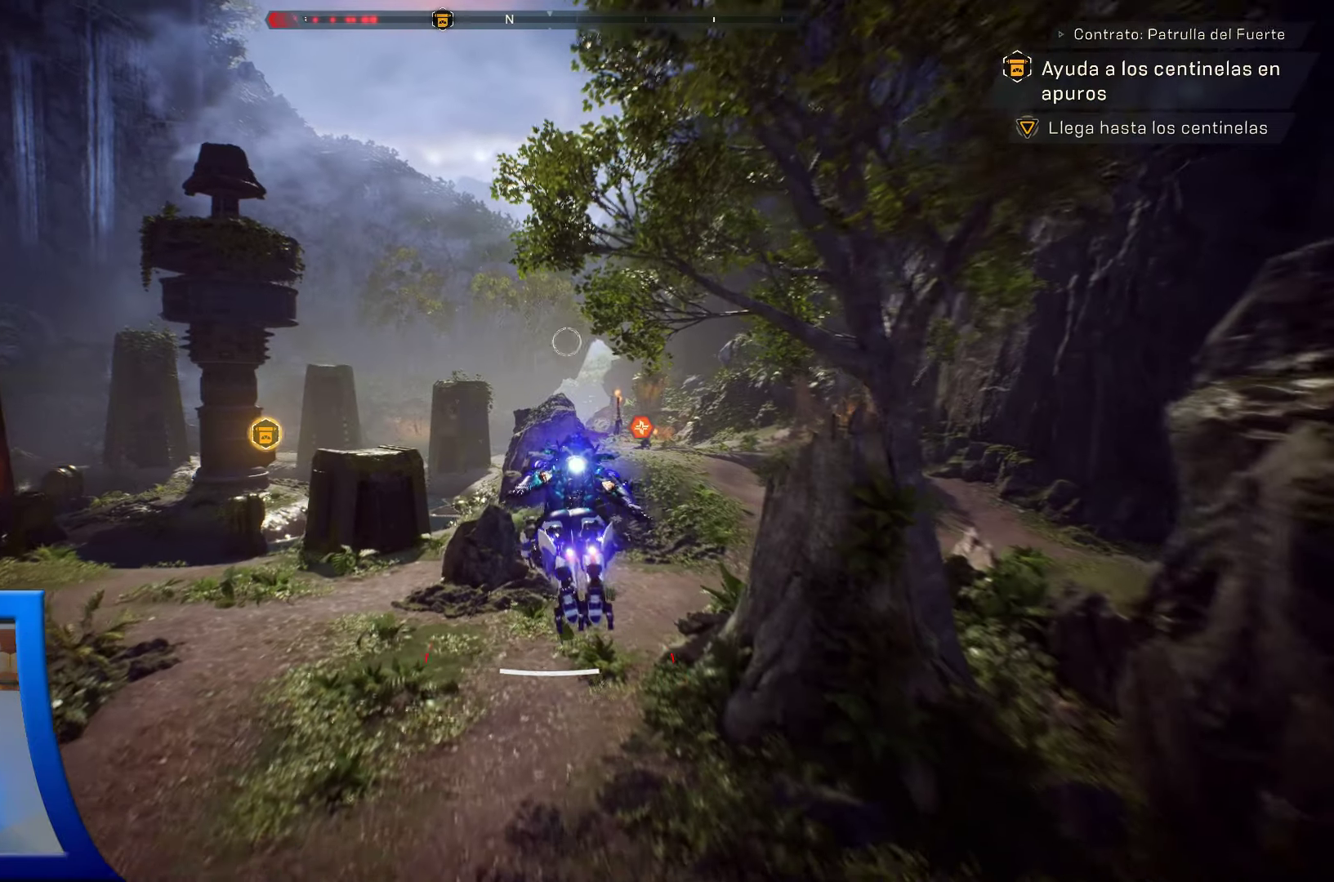
{"buttons": [], "left_stick": "up", "right_stick": "center", "events": [[100, "right_stick", "center"]]}
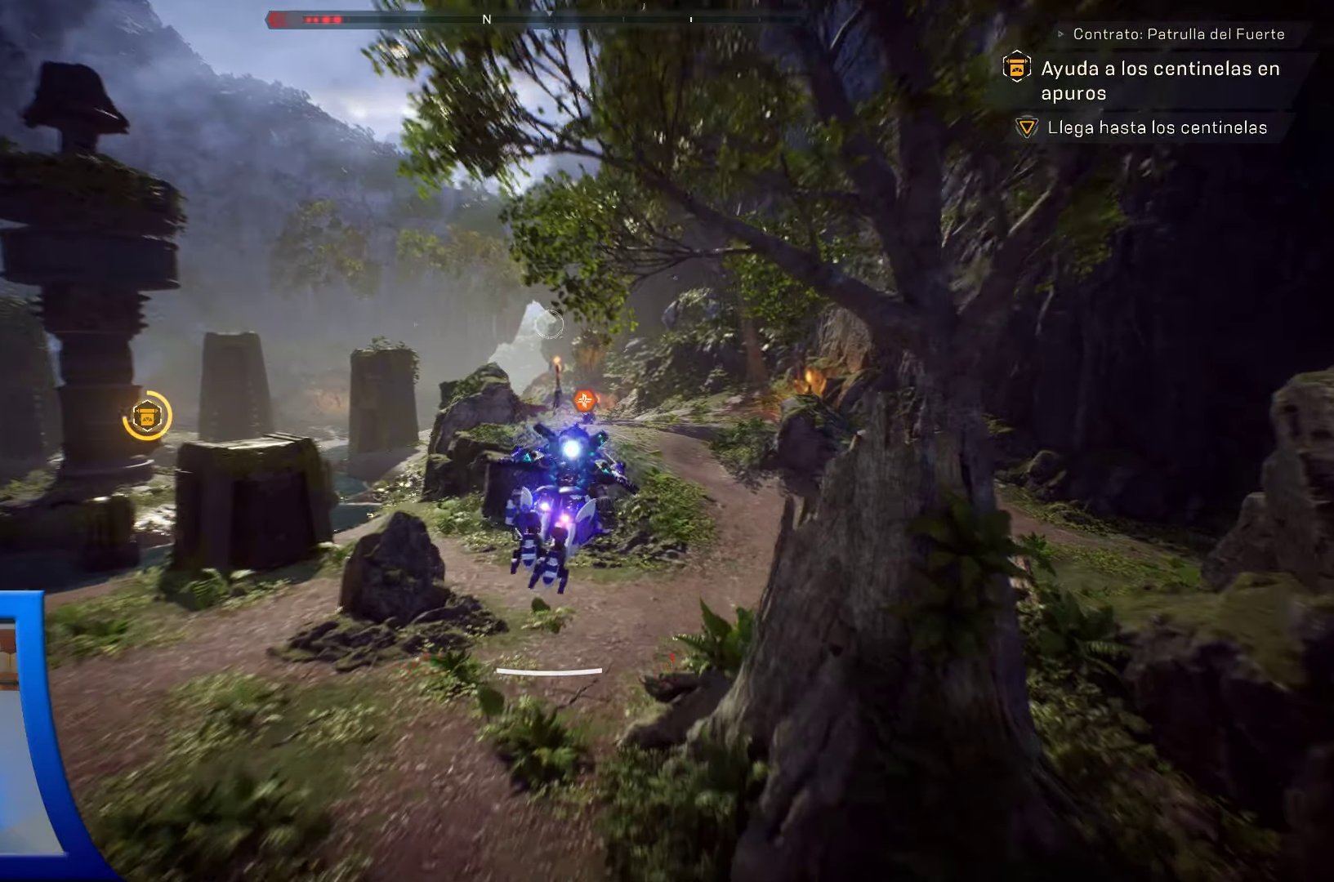
{"buttons": [], "left_stick": "up", "right_stick": "center", "events": []}
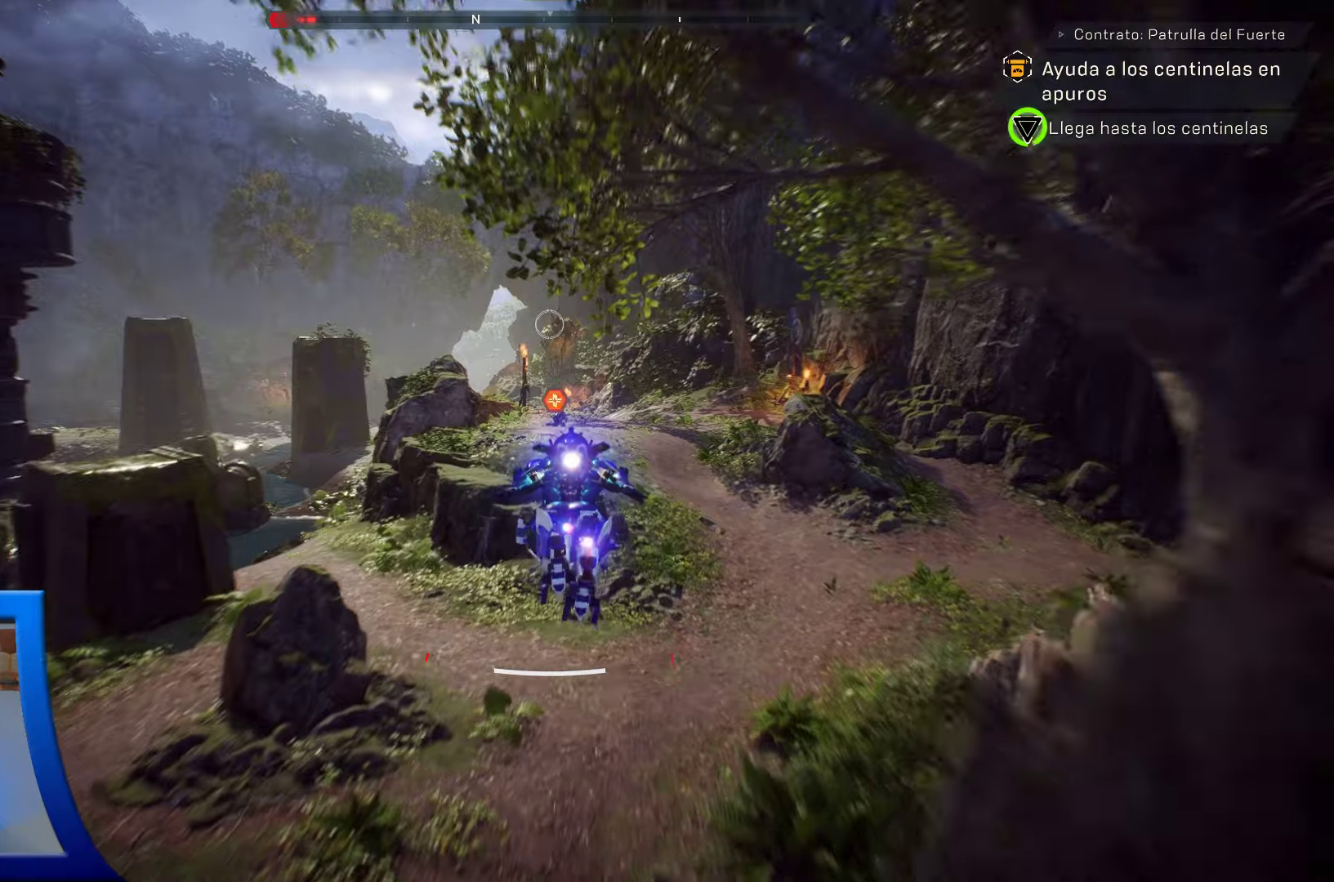
{"buttons": [], "left_stick": "up", "right_stick": "center", "events": []}
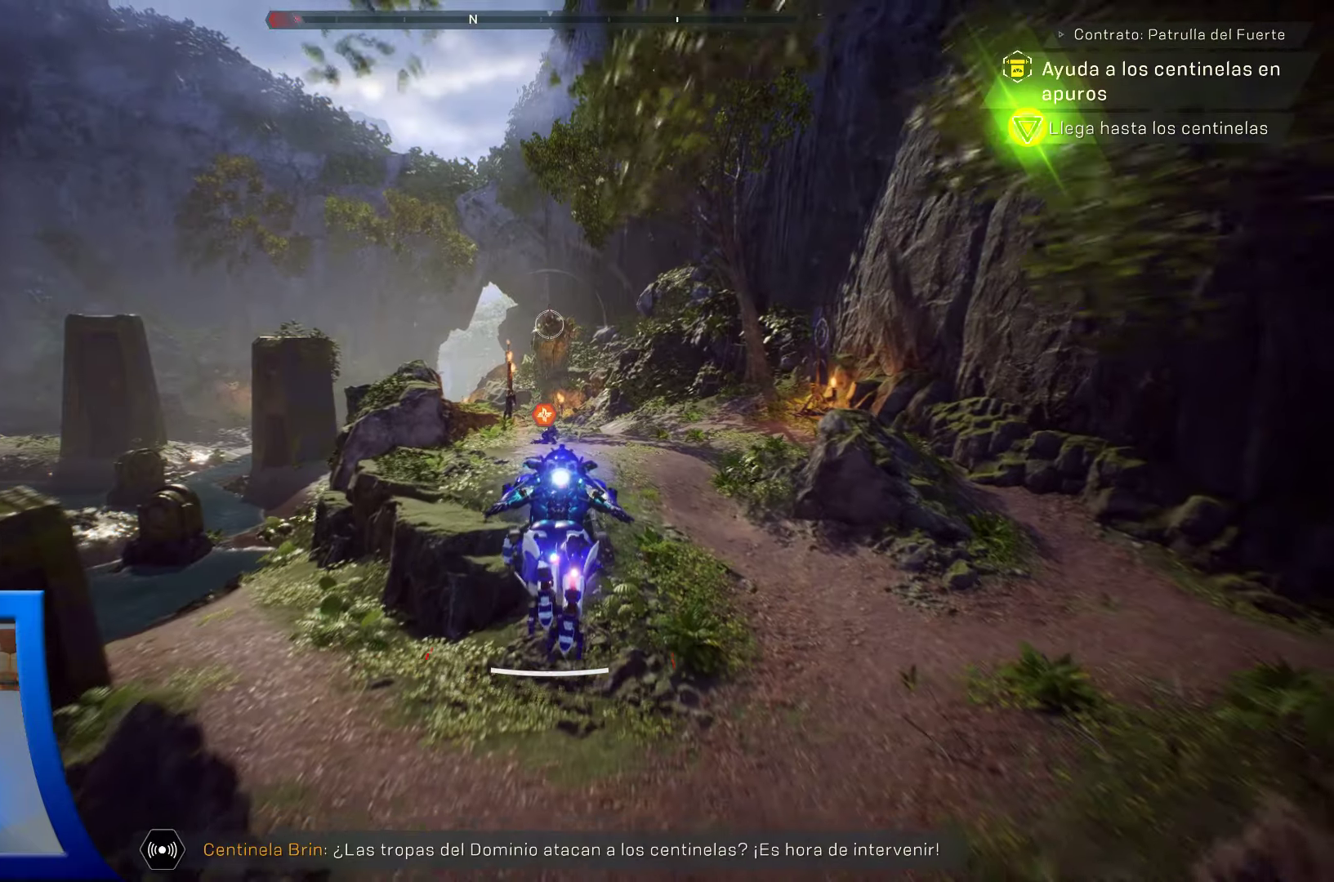
{"buttons": [], "left_stick": "up", "right_stick": "down-right", "events": [[500, "right_stick", "down-right"]]}
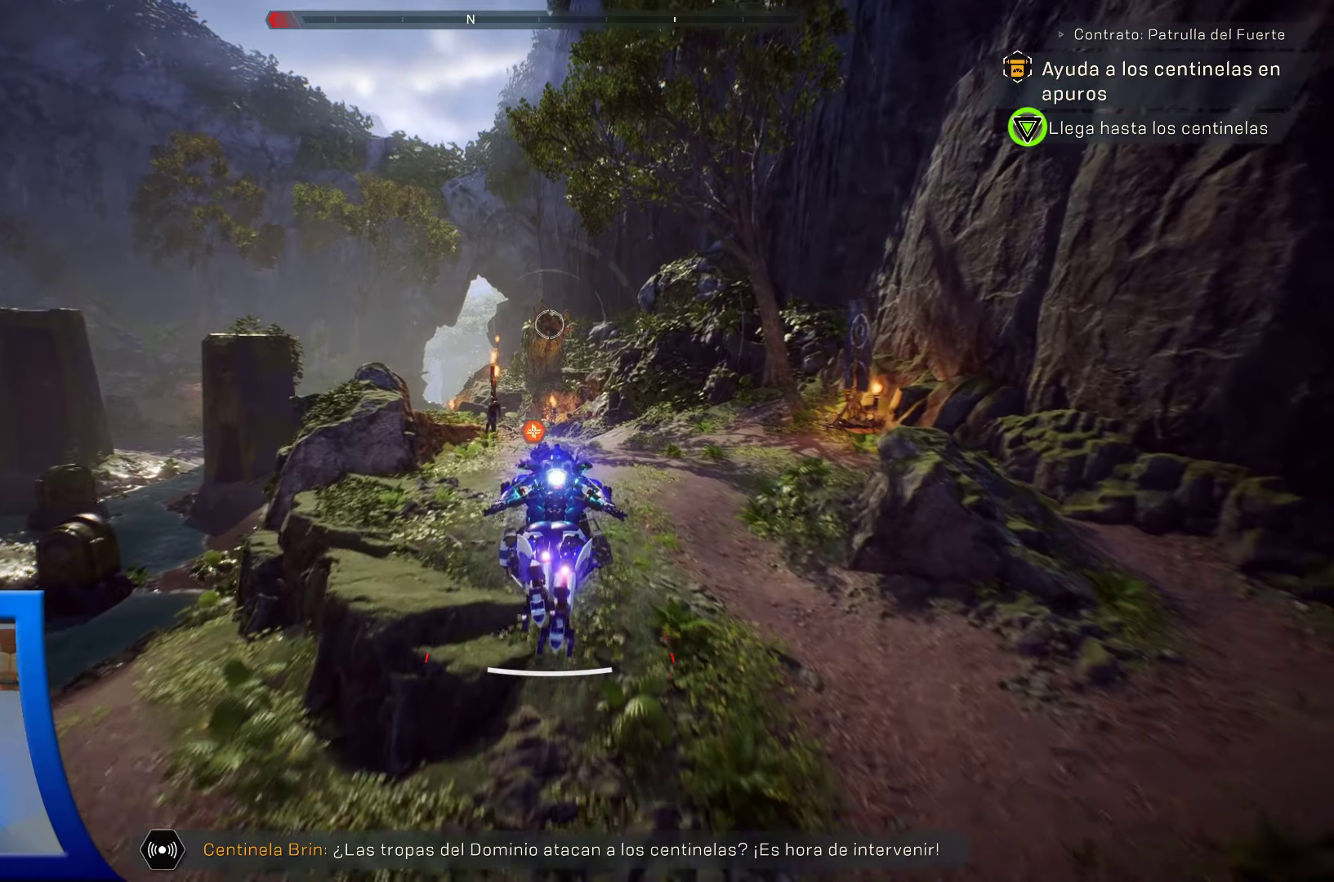
{"buttons": [], "left_stick": "up", "right_stick": "center", "events": [[267, "right_stick", "center"]]}
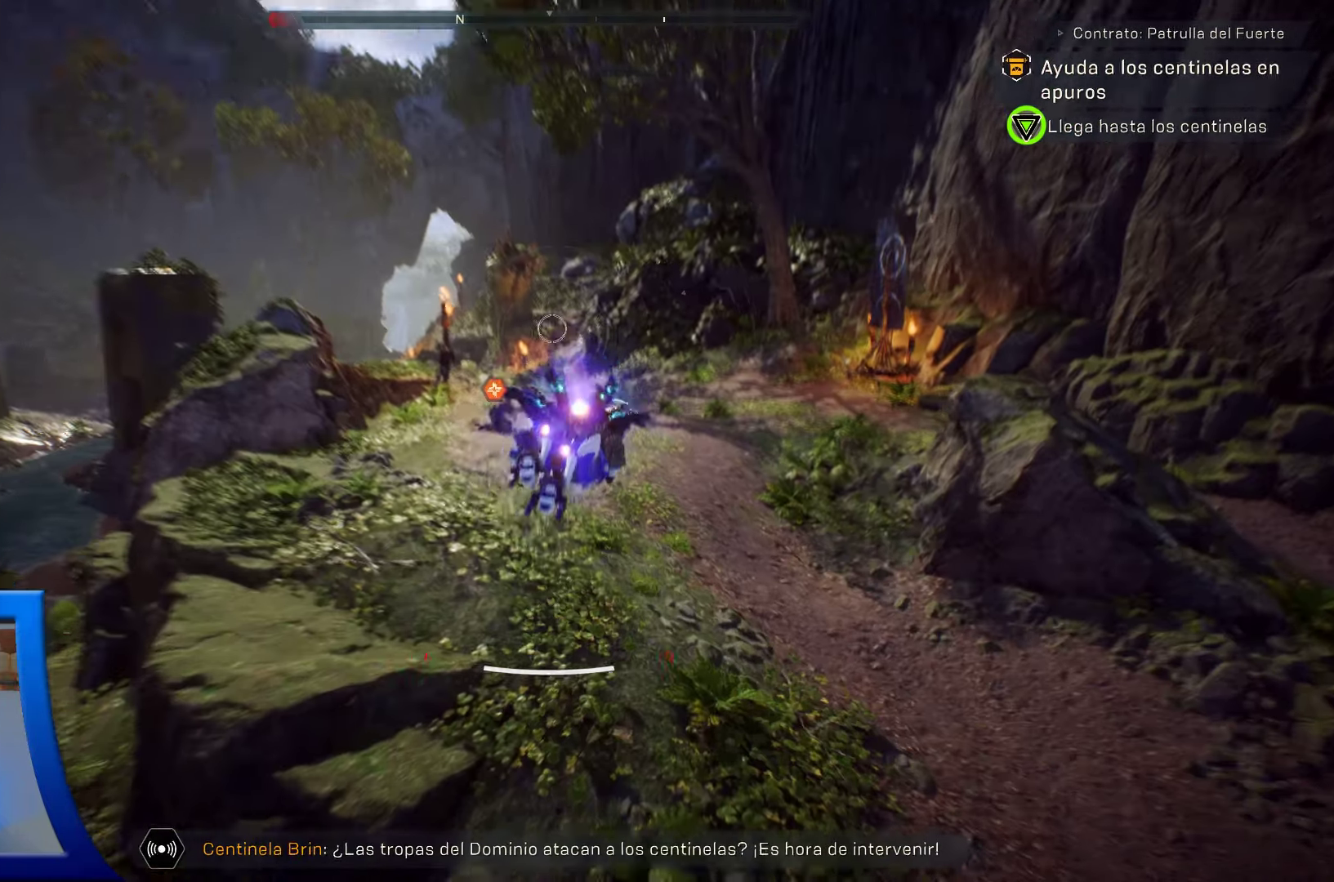
{"buttons": ["L3"], "left_stick": "up", "right_stick": "left", "events": [[350, "right_stick", "left"], [484, "L3", "down"]]}
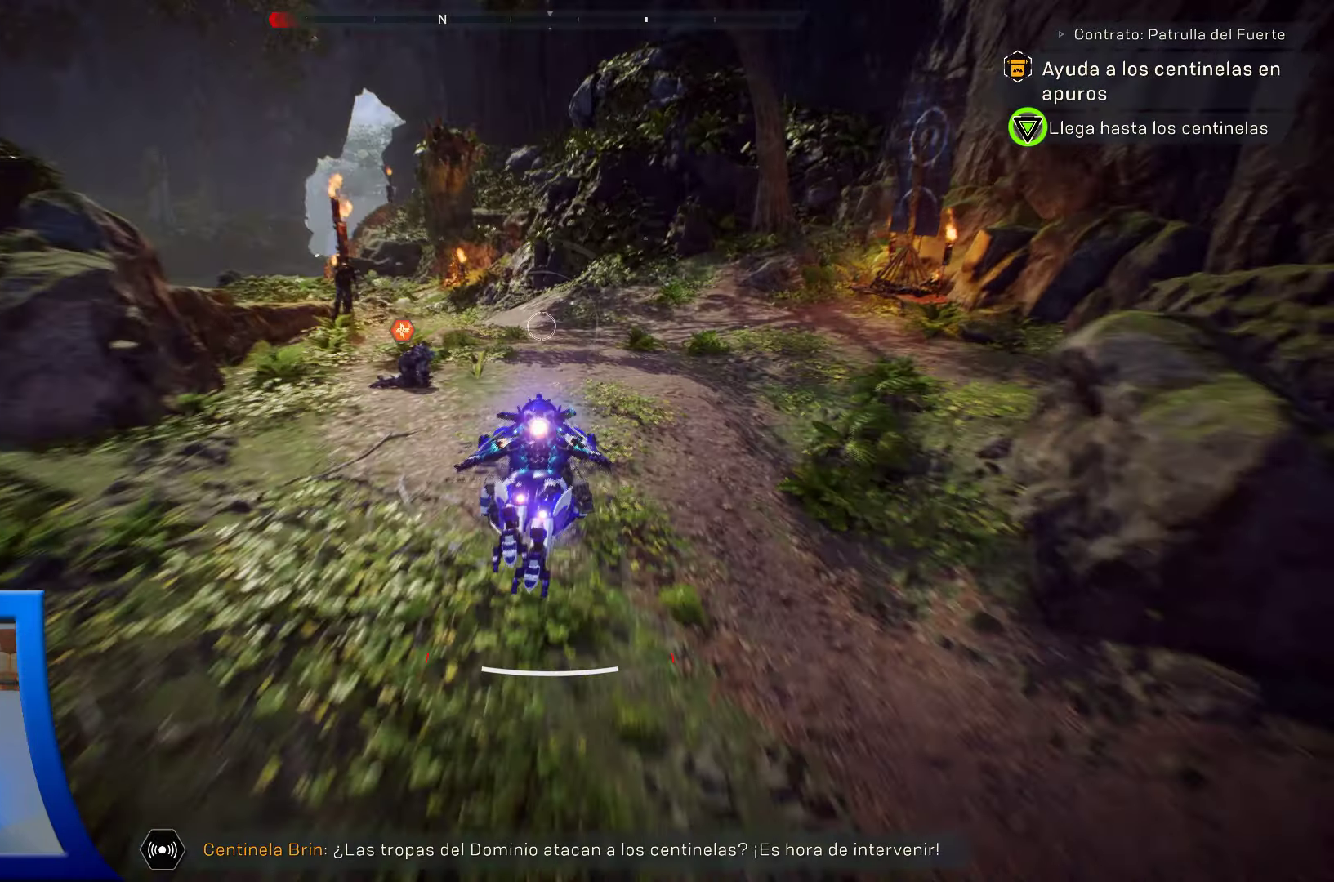
{"buttons": [], "left_stick": "up", "right_stick": "left", "events": [[100, "L3", "up"]]}
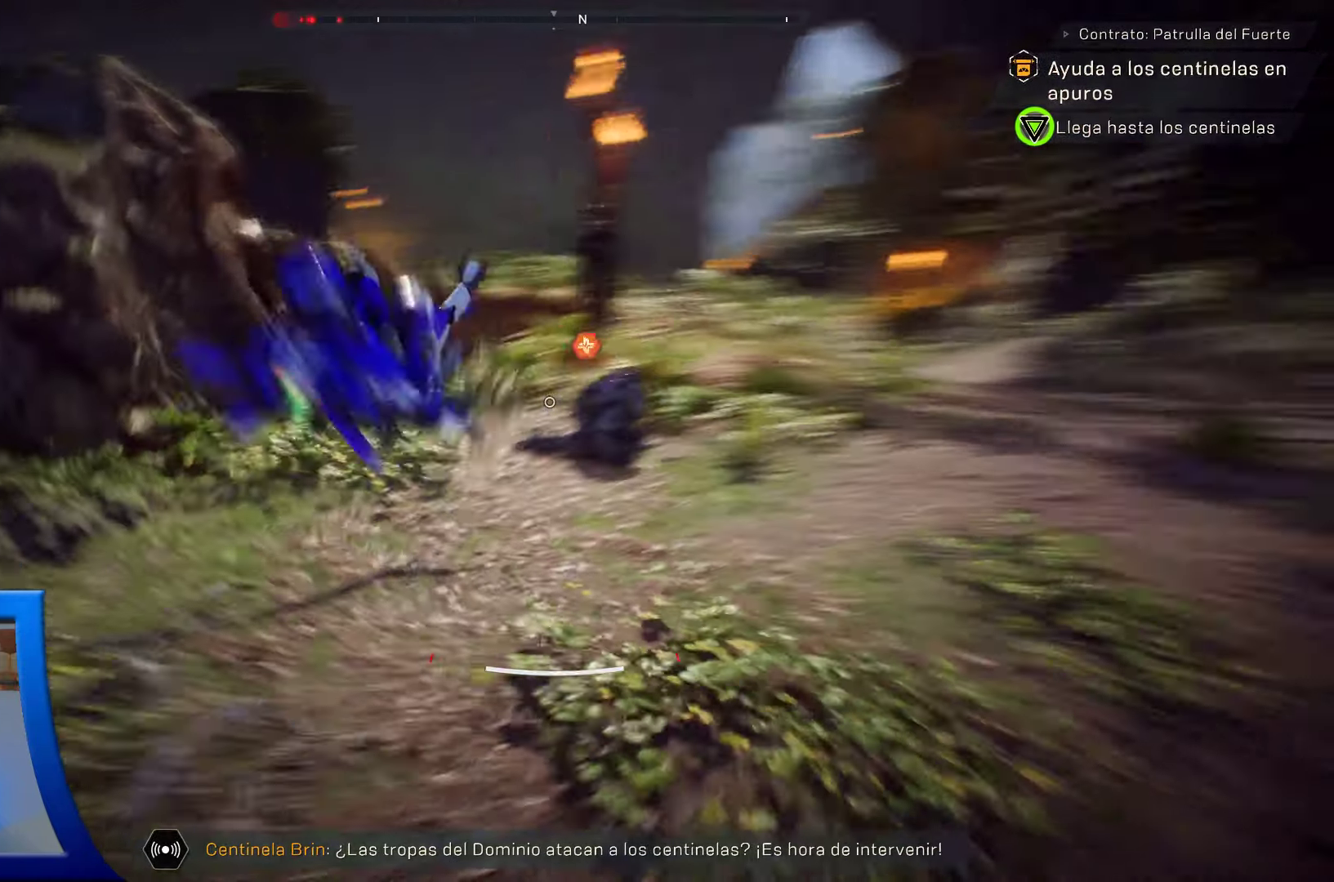
{"buttons": ["X"], "left_stick": "center", "right_stick": "center", "events": [[17, "right_stick", "center"], [317, "X", "down"], [367, "left_stick", "center"]]}
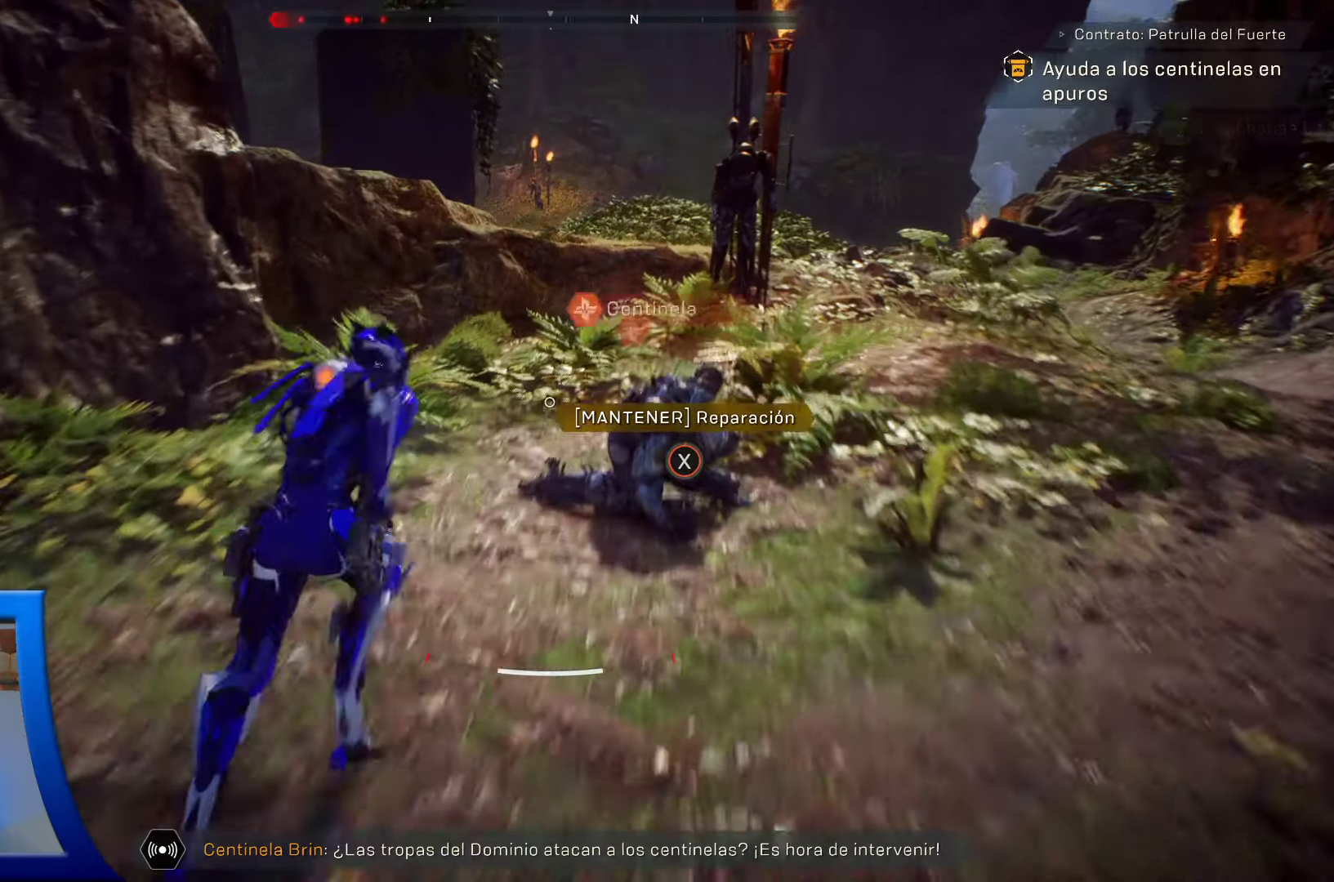
{"buttons": ["X"], "left_stick": "center", "right_stick": "center", "events": []}
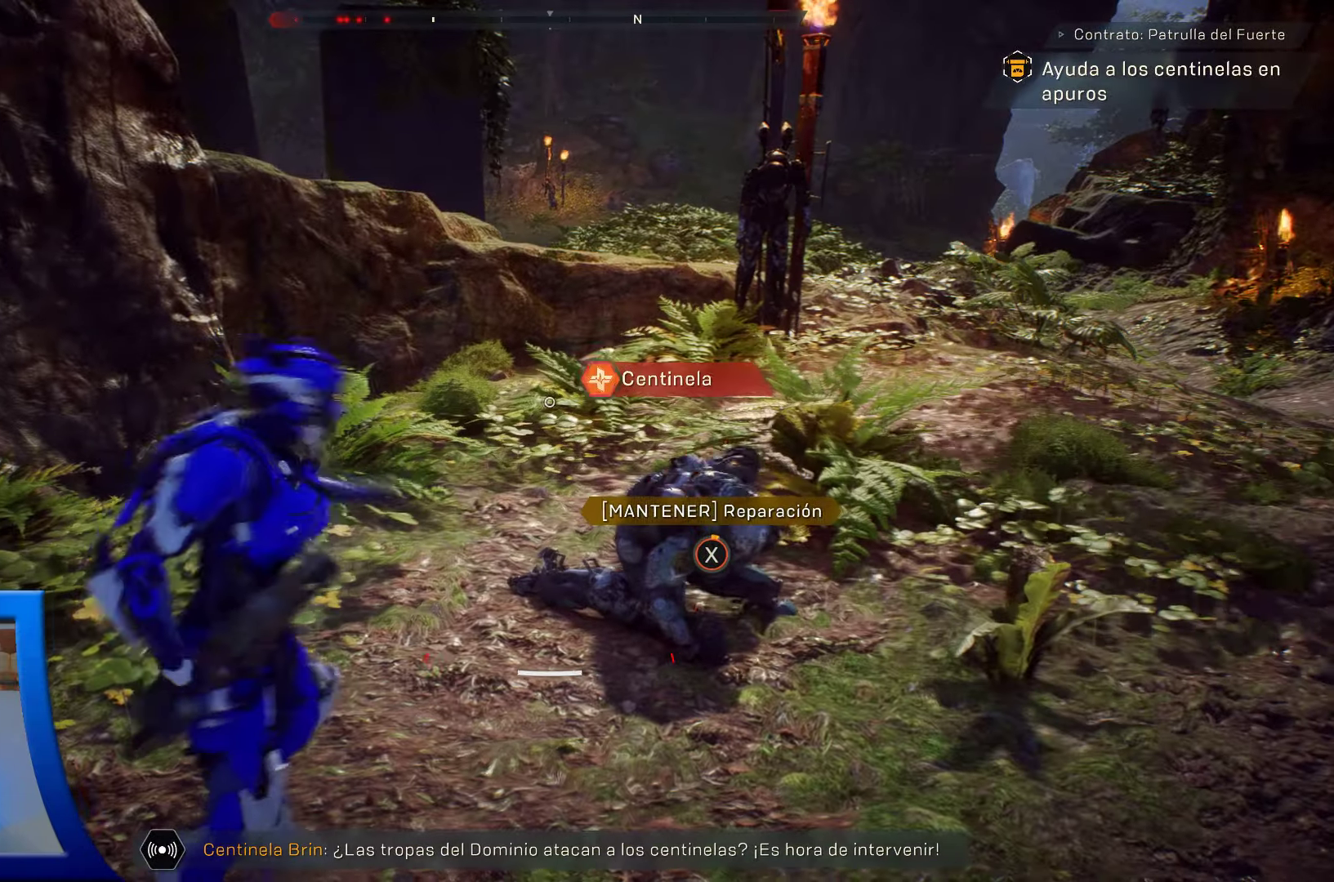
{"buttons": ["X"], "left_stick": "center", "right_stick": "center", "events": []}
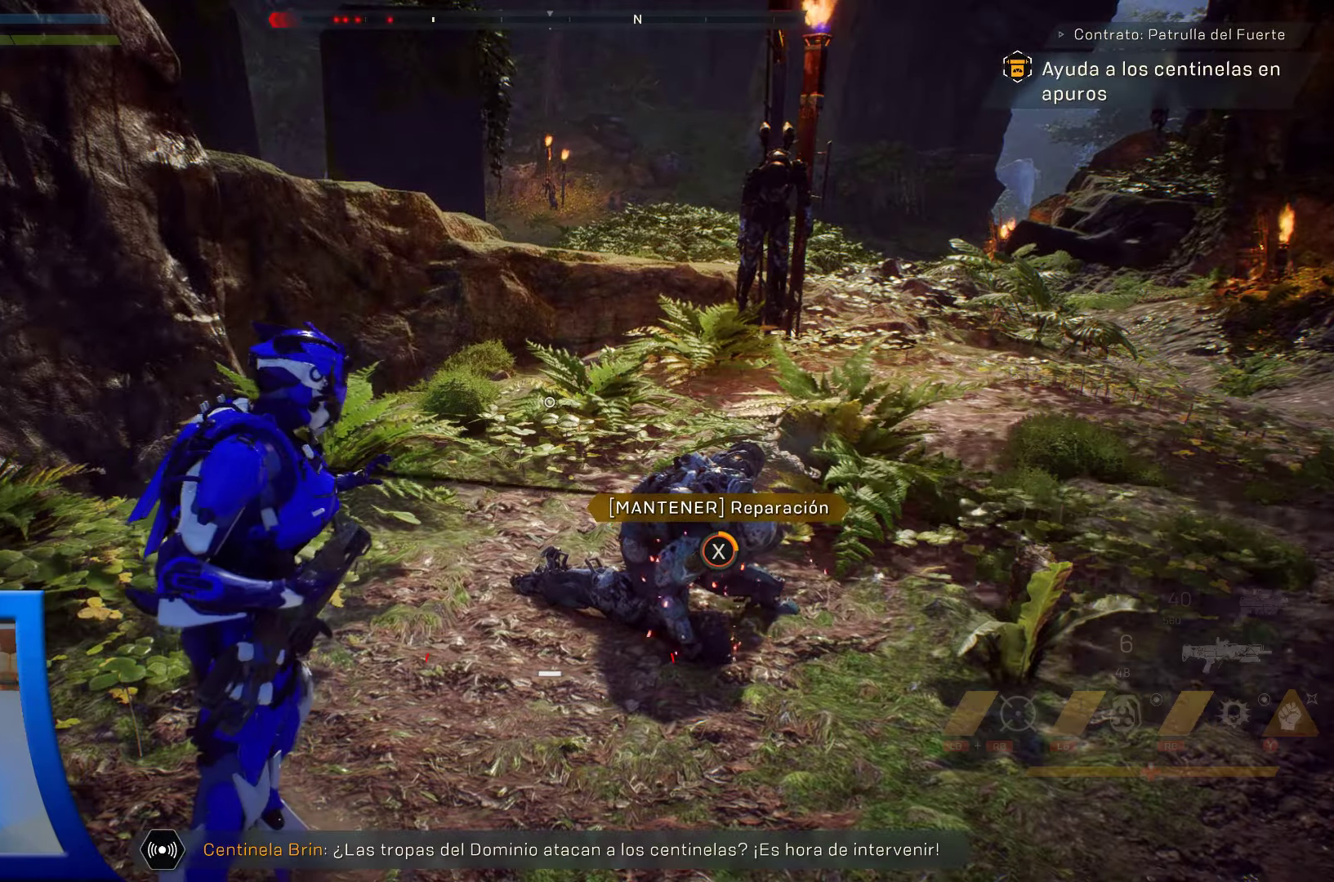
{"buttons": ["X"], "left_stick": "center", "right_stick": "center", "events": []}
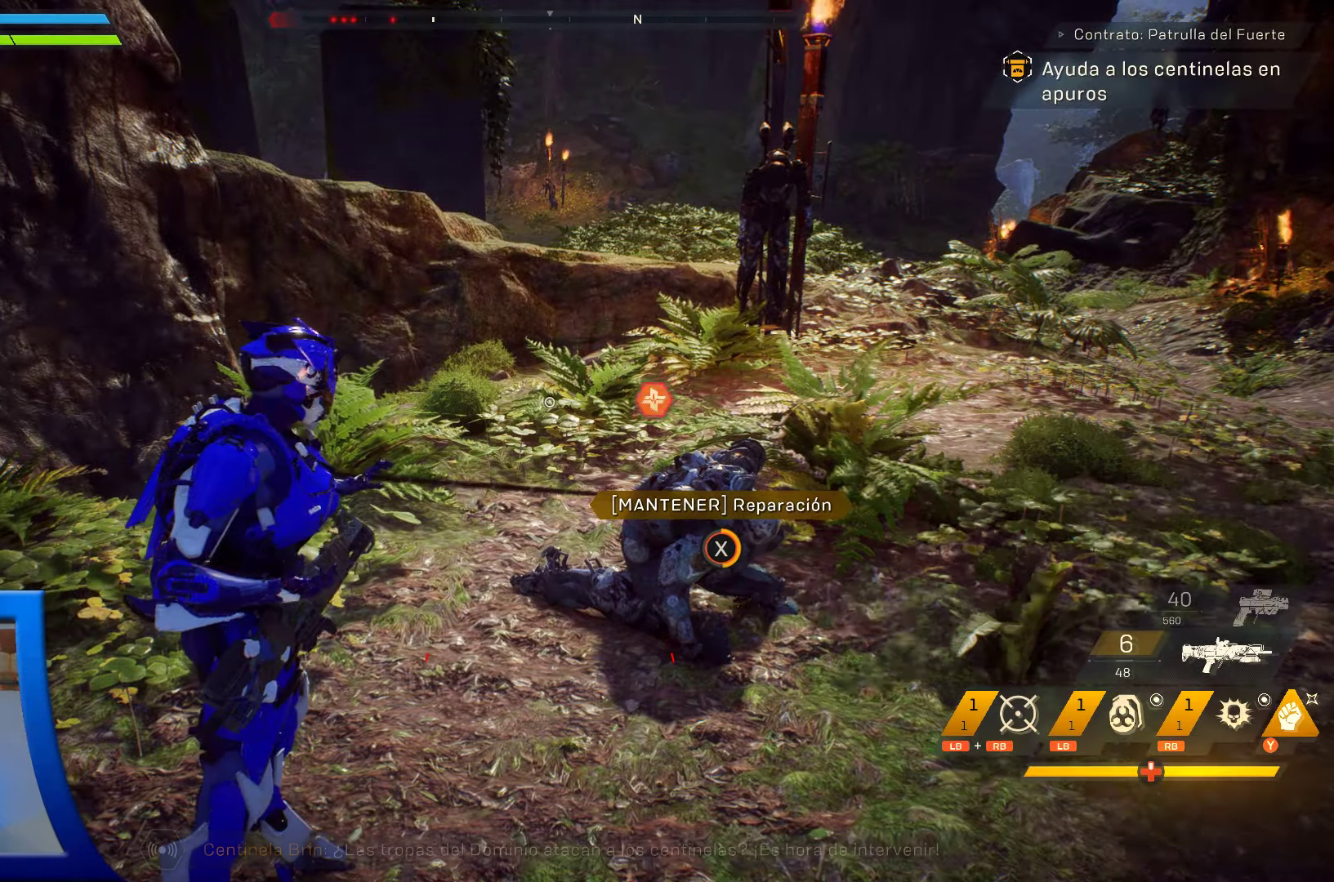
{"buttons": ["X"], "left_stick": "center", "right_stick": "center", "events": []}
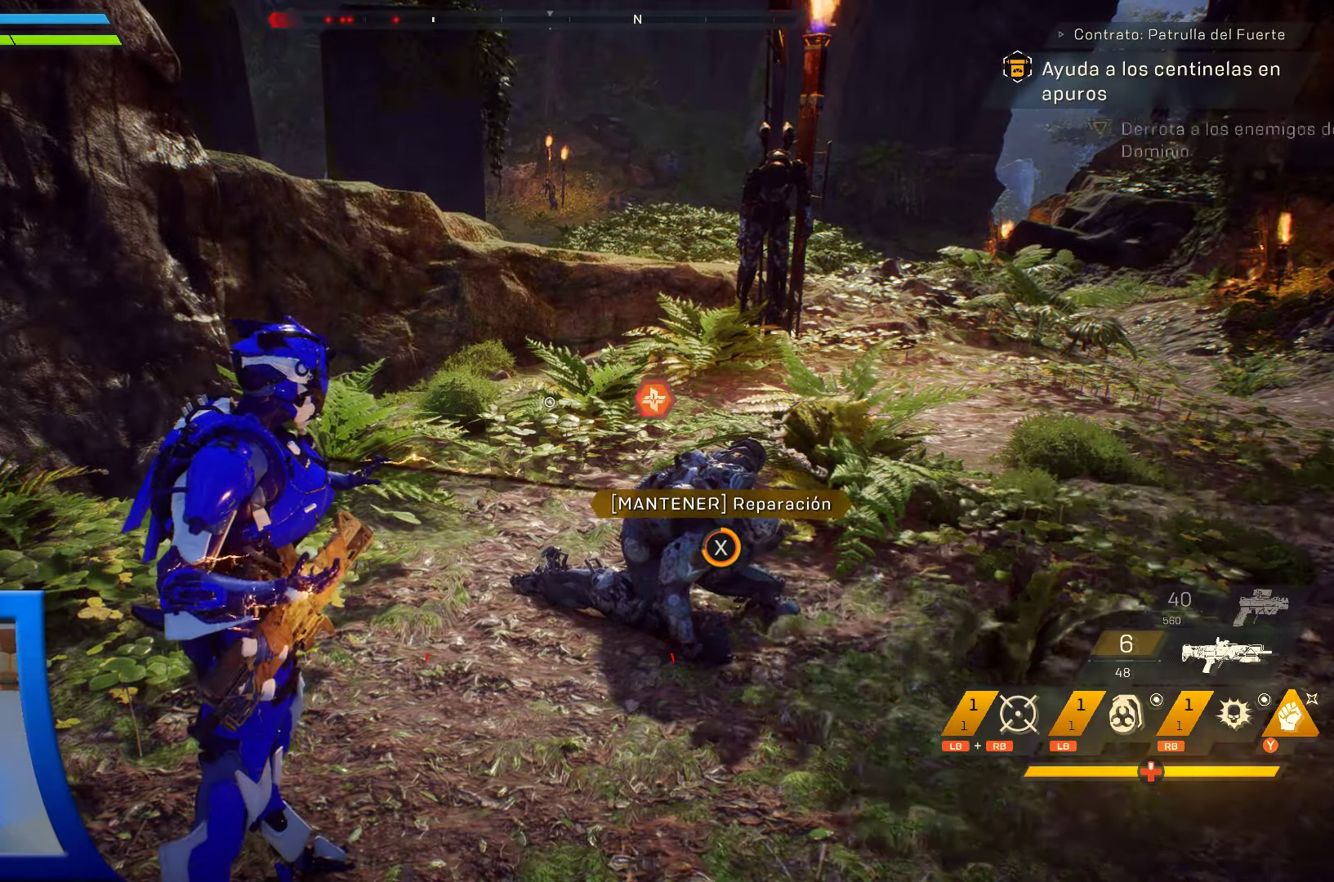
{"buttons": ["X"], "left_stick": "center", "right_stick": "center", "events": []}
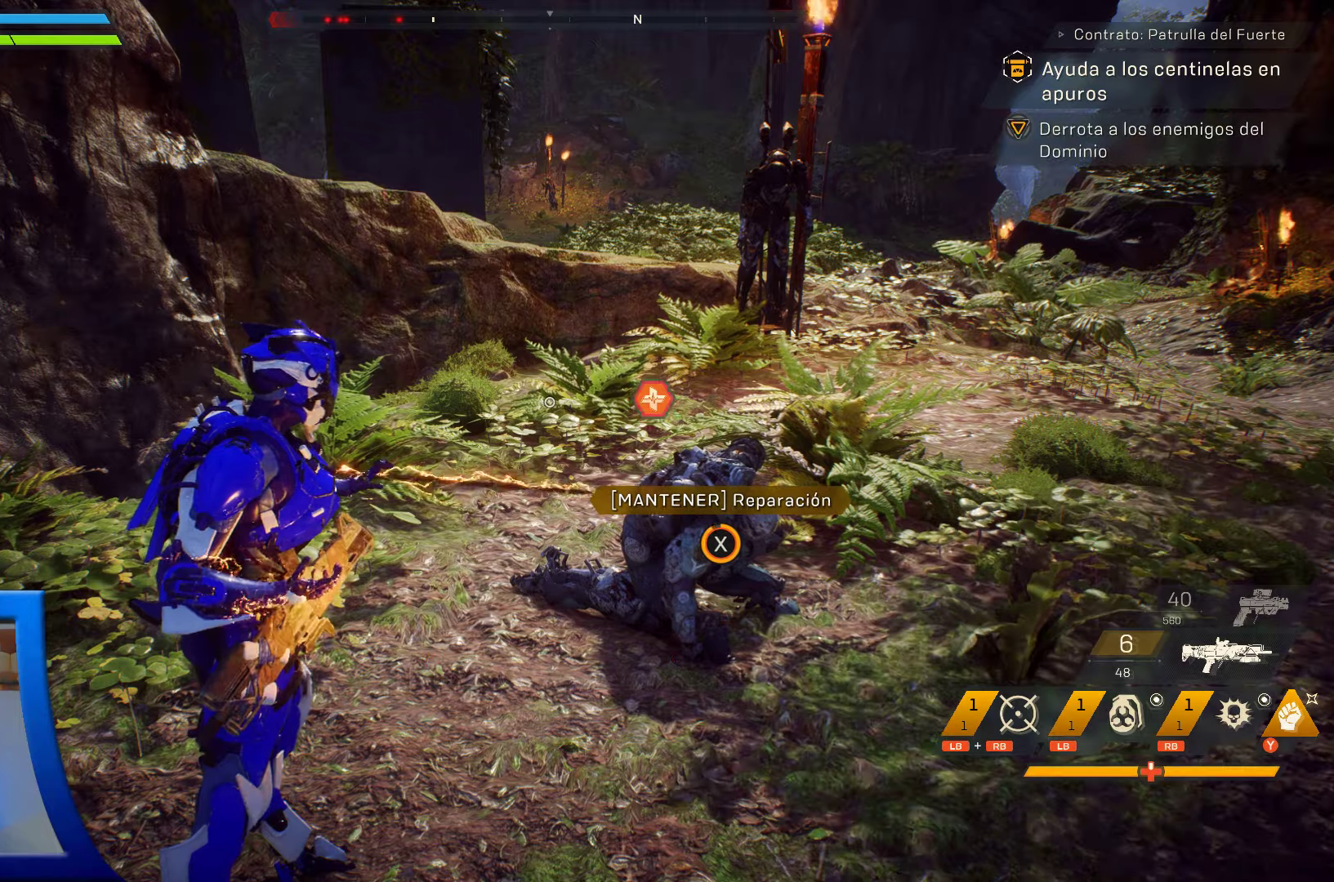
{"buttons": ["X"], "left_stick": "center", "right_stick": "center", "events": []}
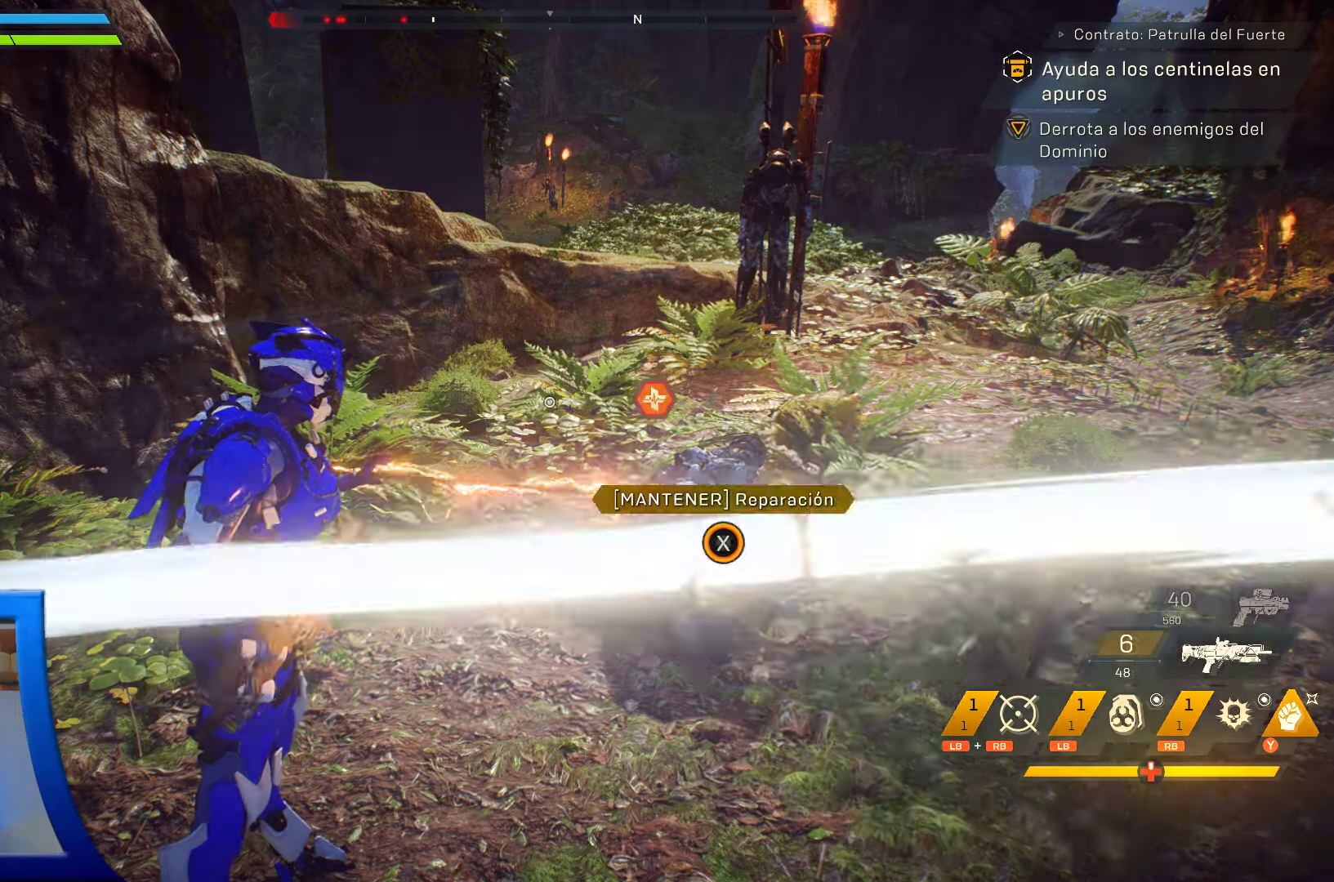
{"buttons": ["X"], "left_stick": "center", "right_stick": "center", "events": []}
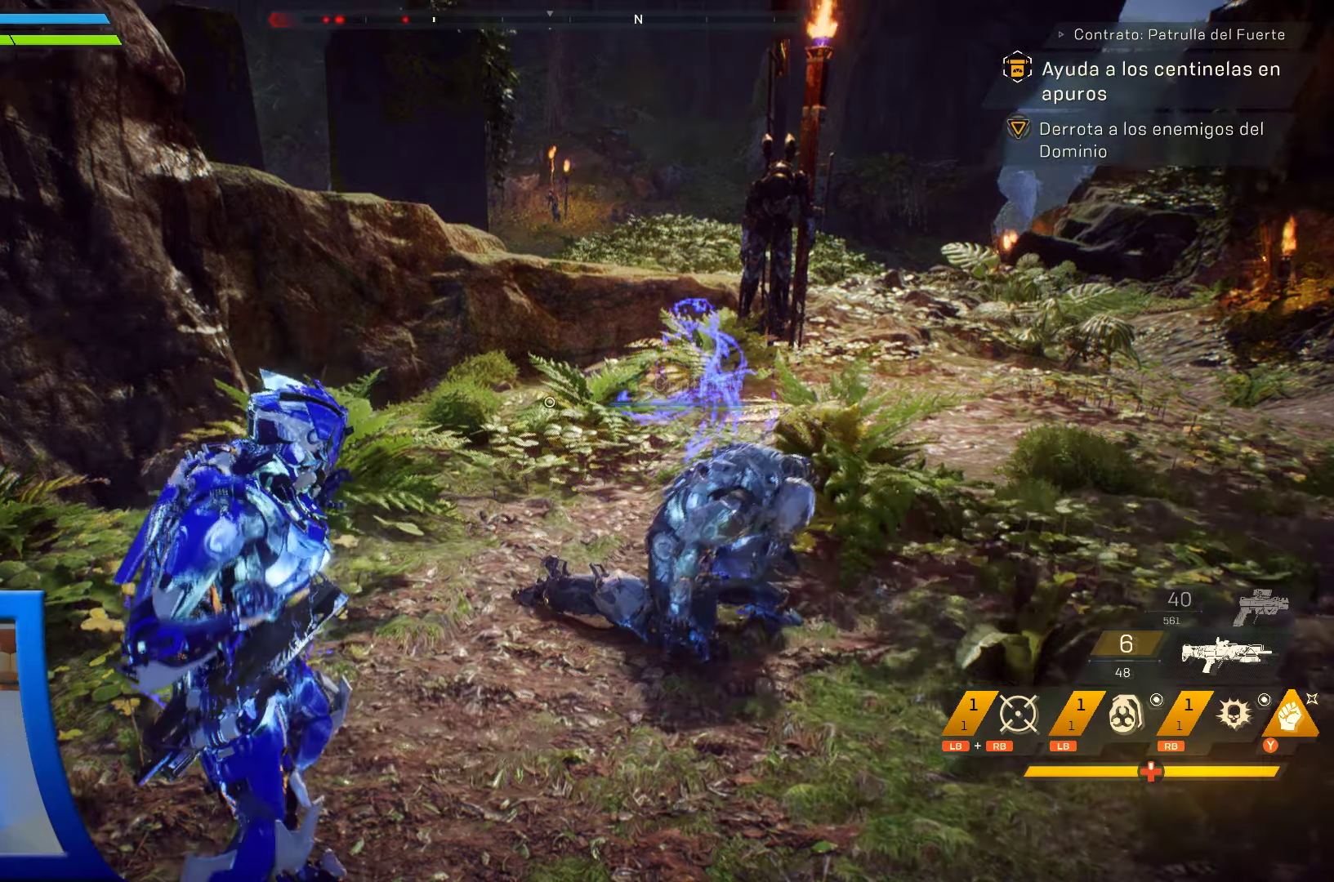
{"buttons": [], "left_stick": "down-right", "right_stick": "left", "events": [[133, "left_stick", "down-right"], [216, "X", "up"], [383, "right_stick", "left"]]}
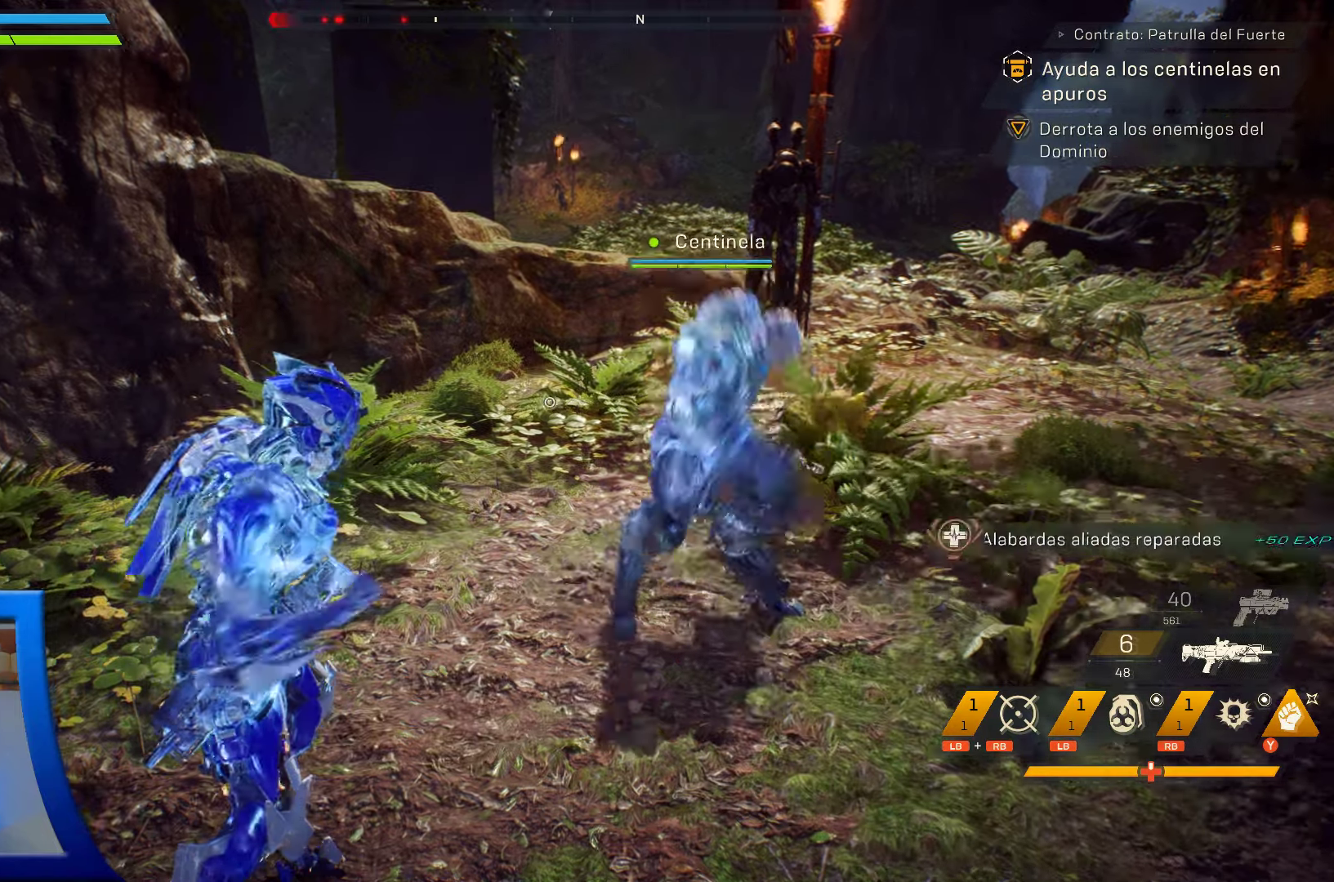
{"buttons": [], "left_stick": "down-left", "right_stick": "left", "events": [[100, "left_stick", "down"], [383, "left_stick", "down-left"]]}
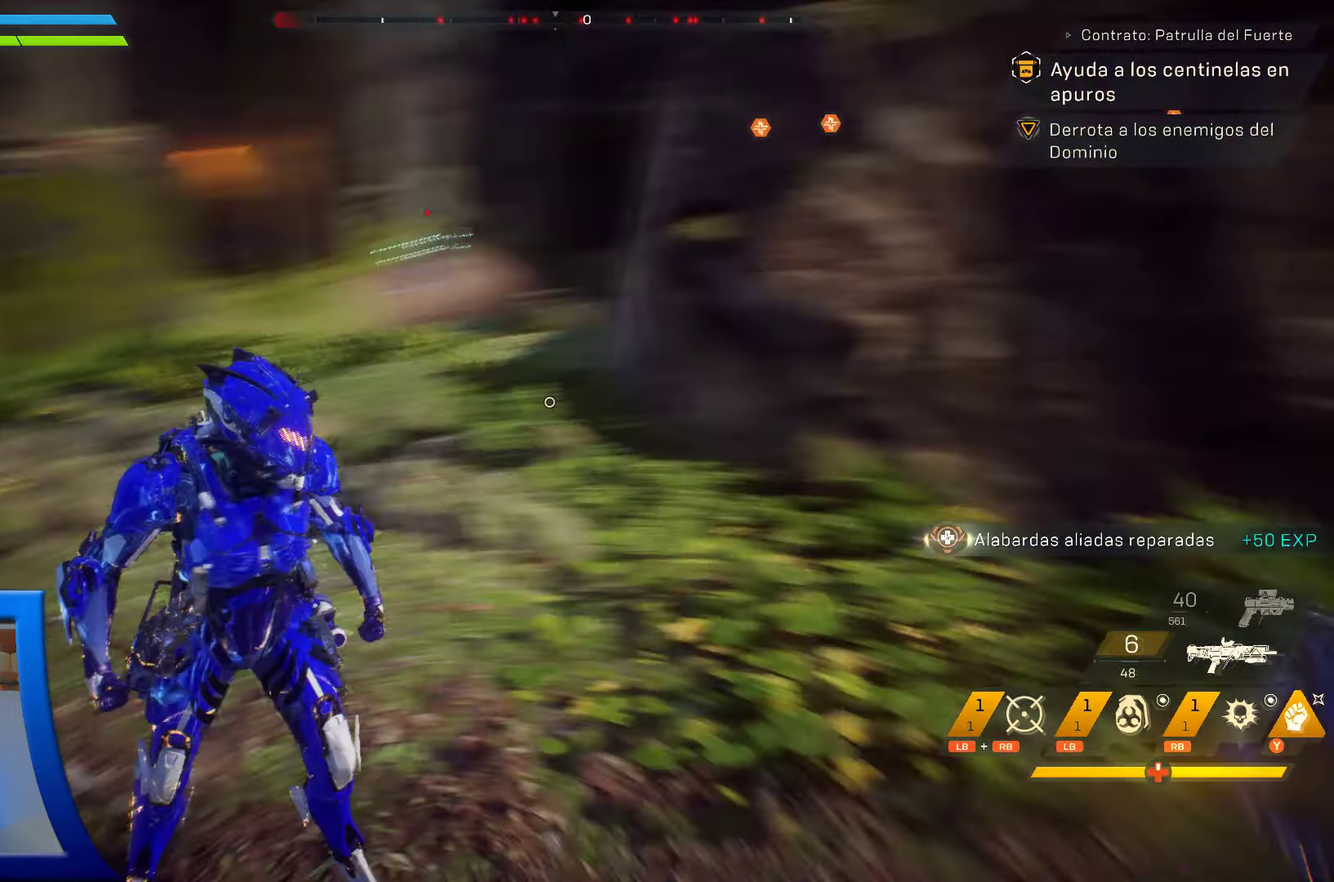
{"buttons": [], "left_stick": "left", "right_stick": "center", "events": [[16, "right_stick", "center"], [250, "right_stick", "up"], [416, "left_stick", "left"], [433, "right_stick", "center"]]}
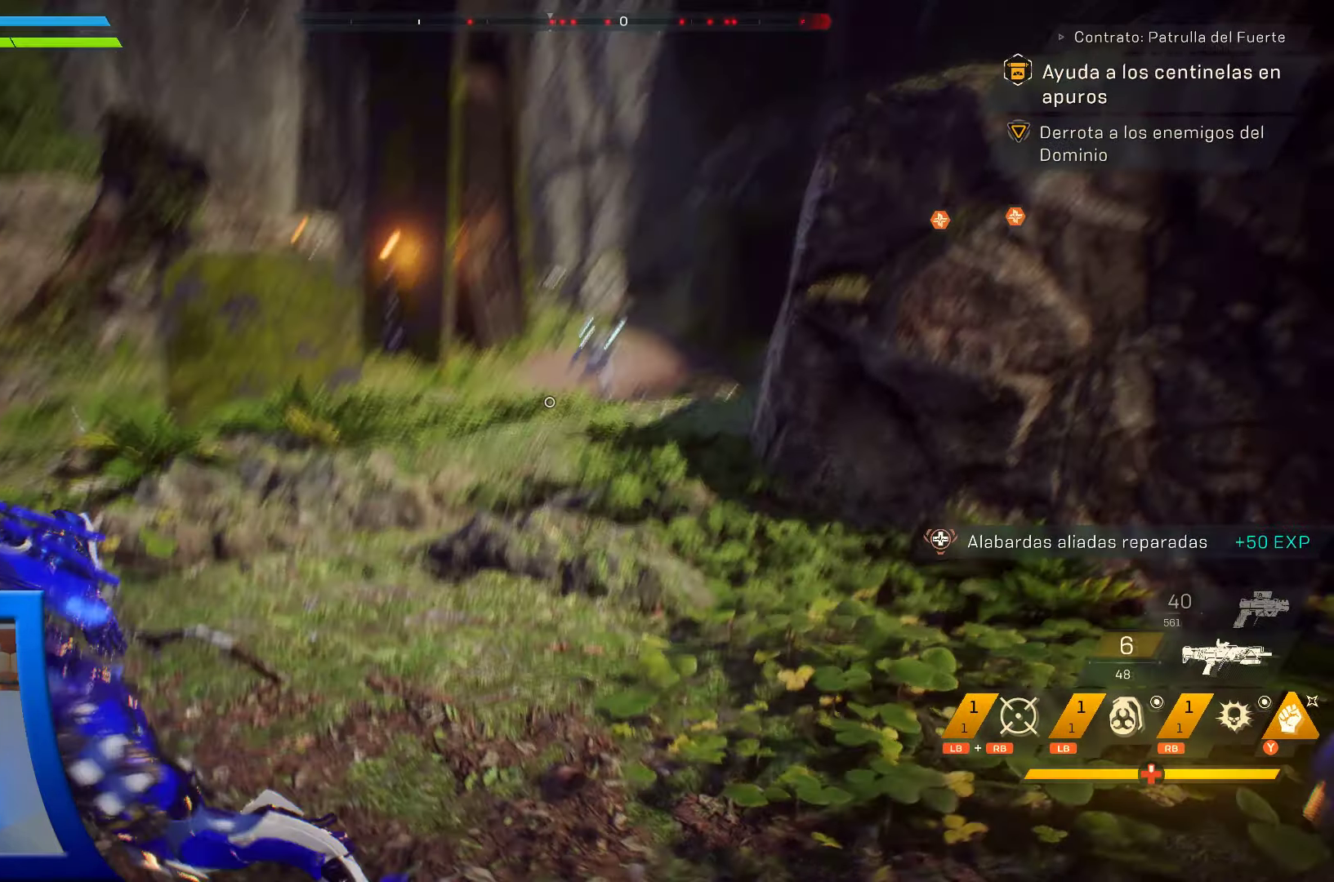
{"buttons": [], "left_stick": "up", "right_stick": "center", "events": [[183, "left_stick", "up-left"], [316, "left_stick", "up"], [316, "right_stick", "up-right"], [450, "right_stick", "center"]]}
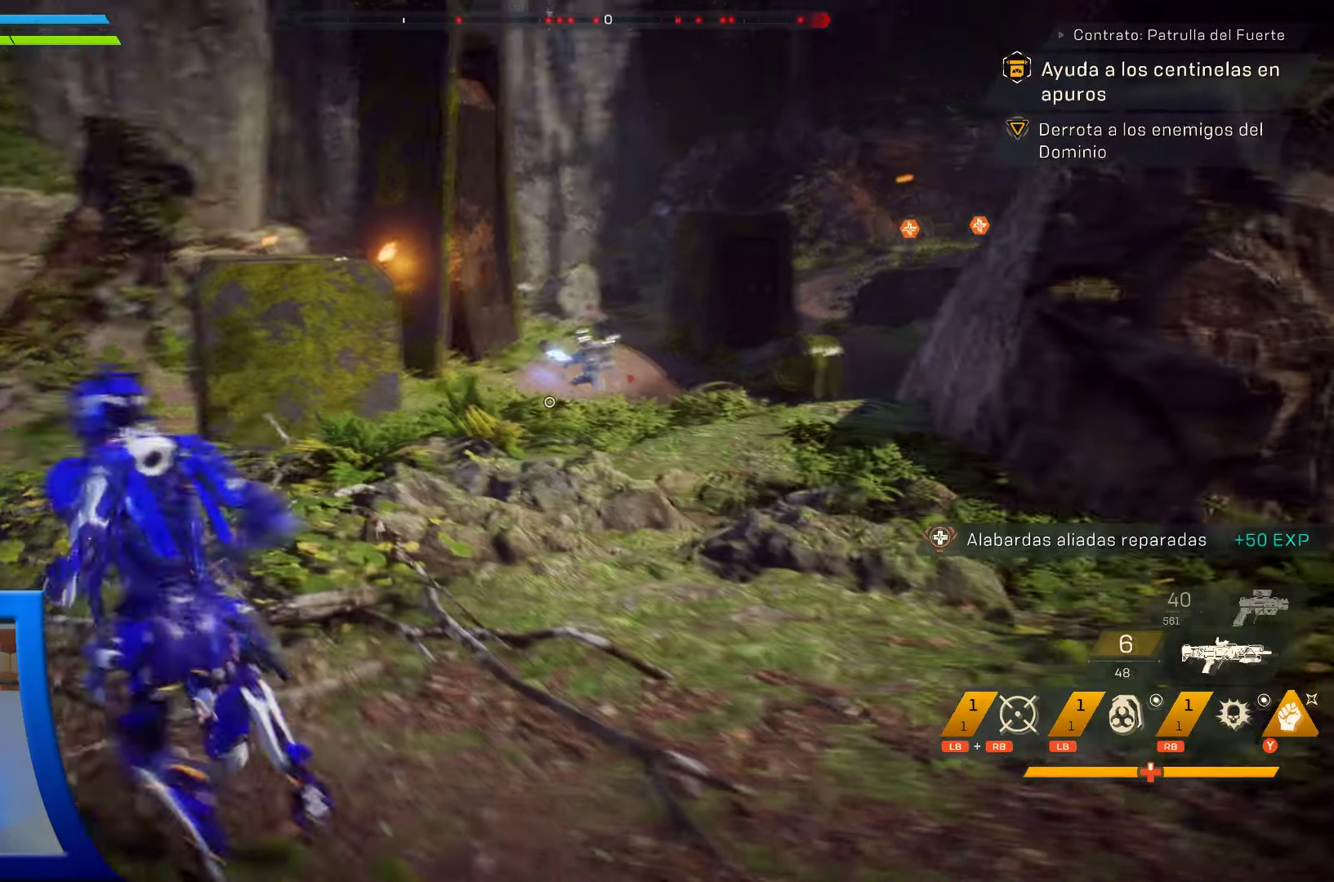
{"buttons": ["L2", "R2"], "left_stick": "up", "right_stick": "center", "events": [[283, "L2", "down"], [316, "R2", "down"]]}
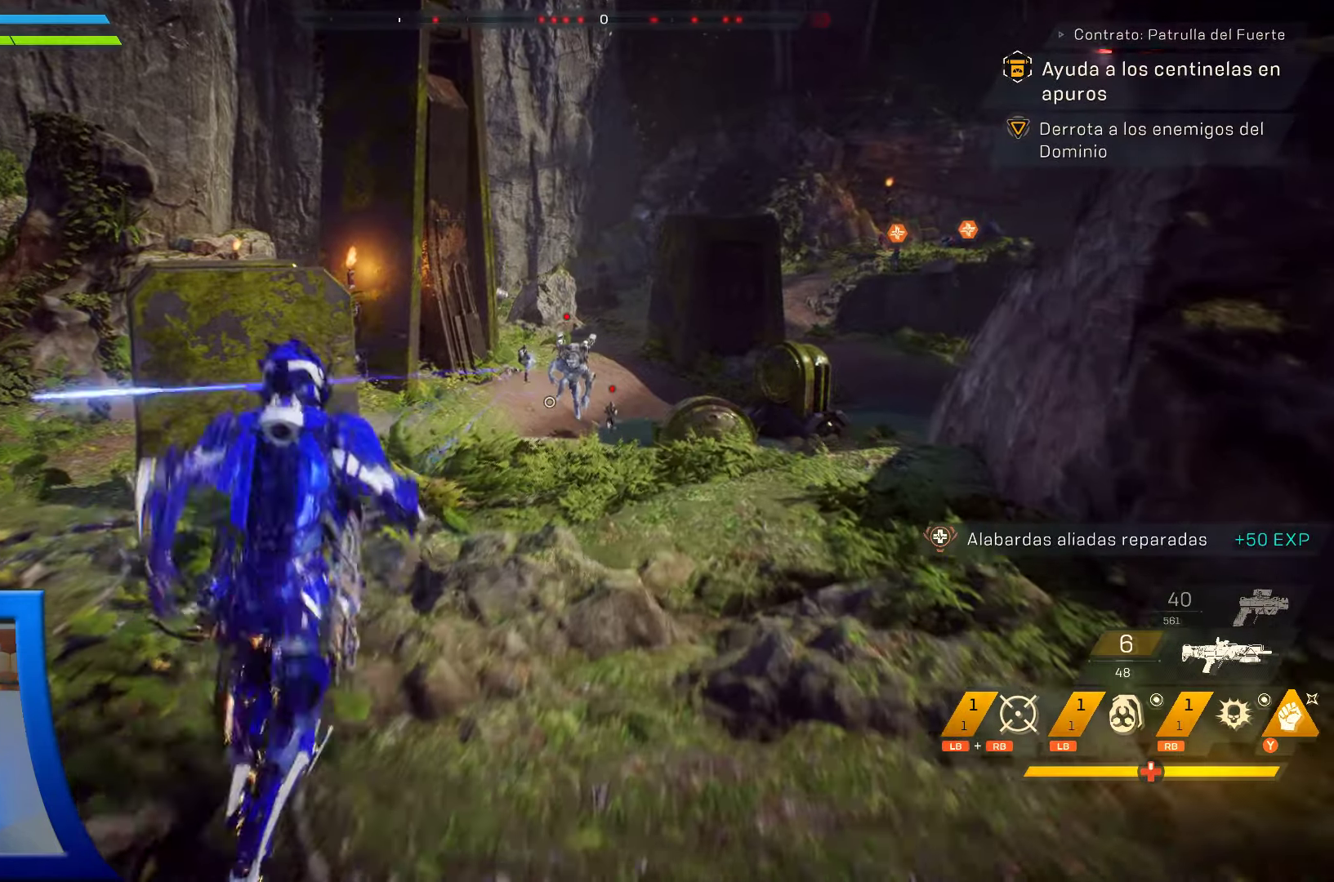
{"buttons": ["L2", "R2"], "left_stick": "center", "right_stick": "center", "events": [[250, "left_stick", "center"], [316, "Y", "down"], [350, "Y", "up"], [416, "L1", "down"], [483, "L1", "up"]]}
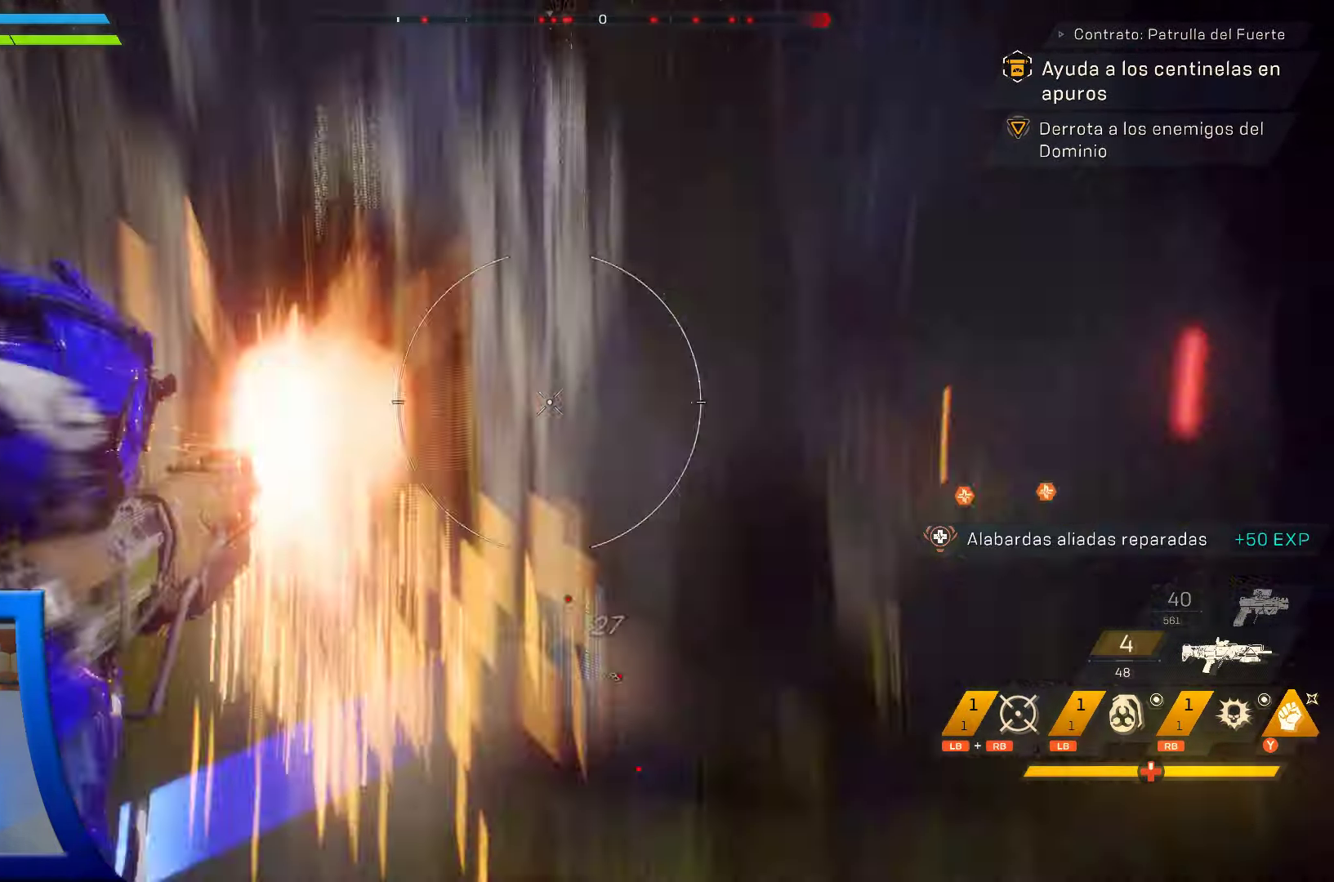
{"buttons": ["L2", "R2", "DPAD_DOWN"], "left_stick": "down-left", "right_stick": "down-right", "events": [[100, "L1", "down"], [100, "right_stick", "down-right"], [150, "right_stick", "down"], [233, "L1", "up"], [266, "left_stick", "down-left"], [350, "right_stick", "down-right"], [483, "DPAD_DOWN", "down"]]}
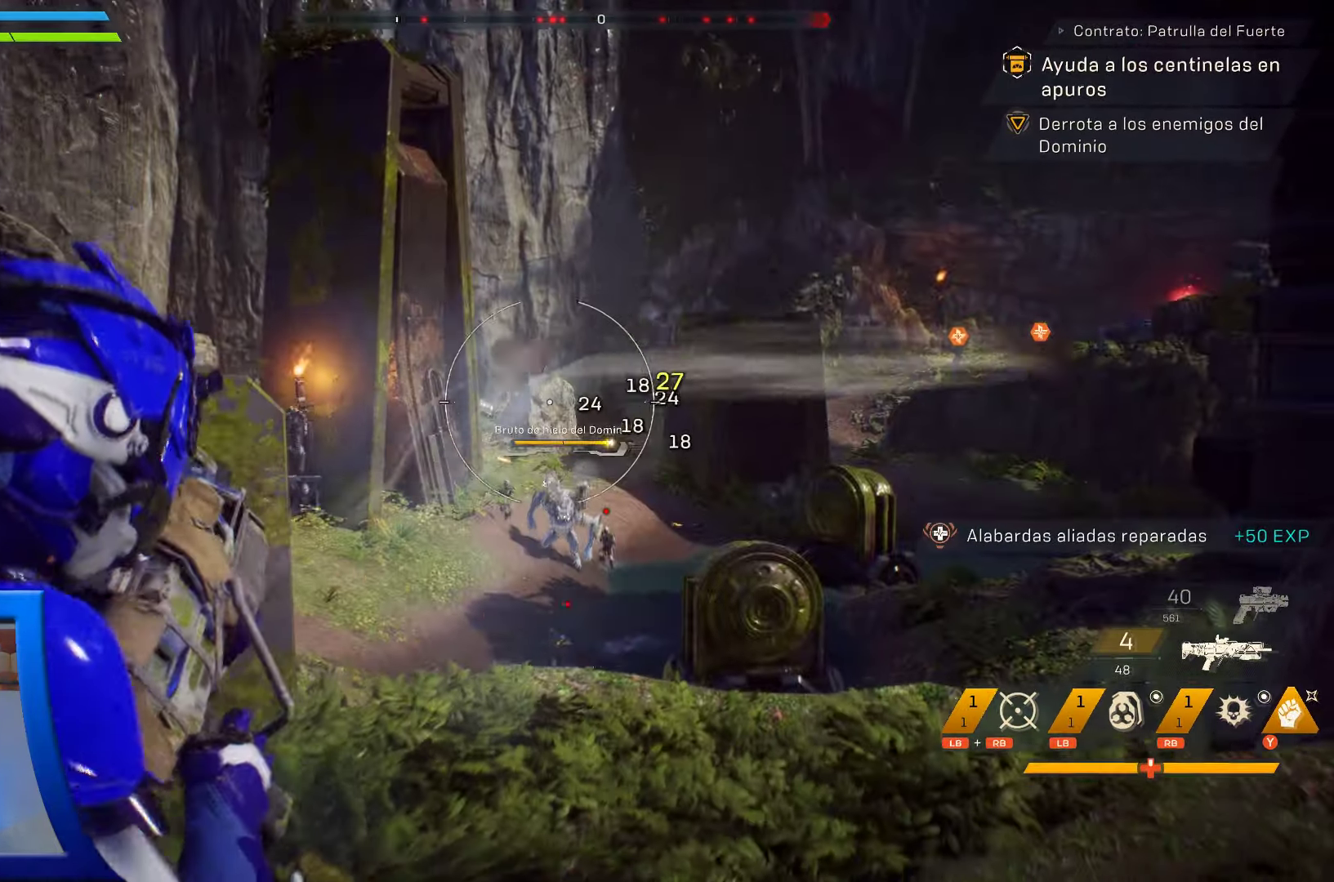
{"buttons": [], "left_stick": "center", "right_stick": "center", "events": [[50, "DPAD_DOWN", "up"], [117, "R2", "up"], [133, "right_stick", "down"], [150, "R2", "down"], [167, "left_stick", "center"], [183, "R2", "up"], [217, "left_stick", "up"], [350, "right_stick", "center"], [400, "left_stick", "center"], [483, "L2", "up"]]}
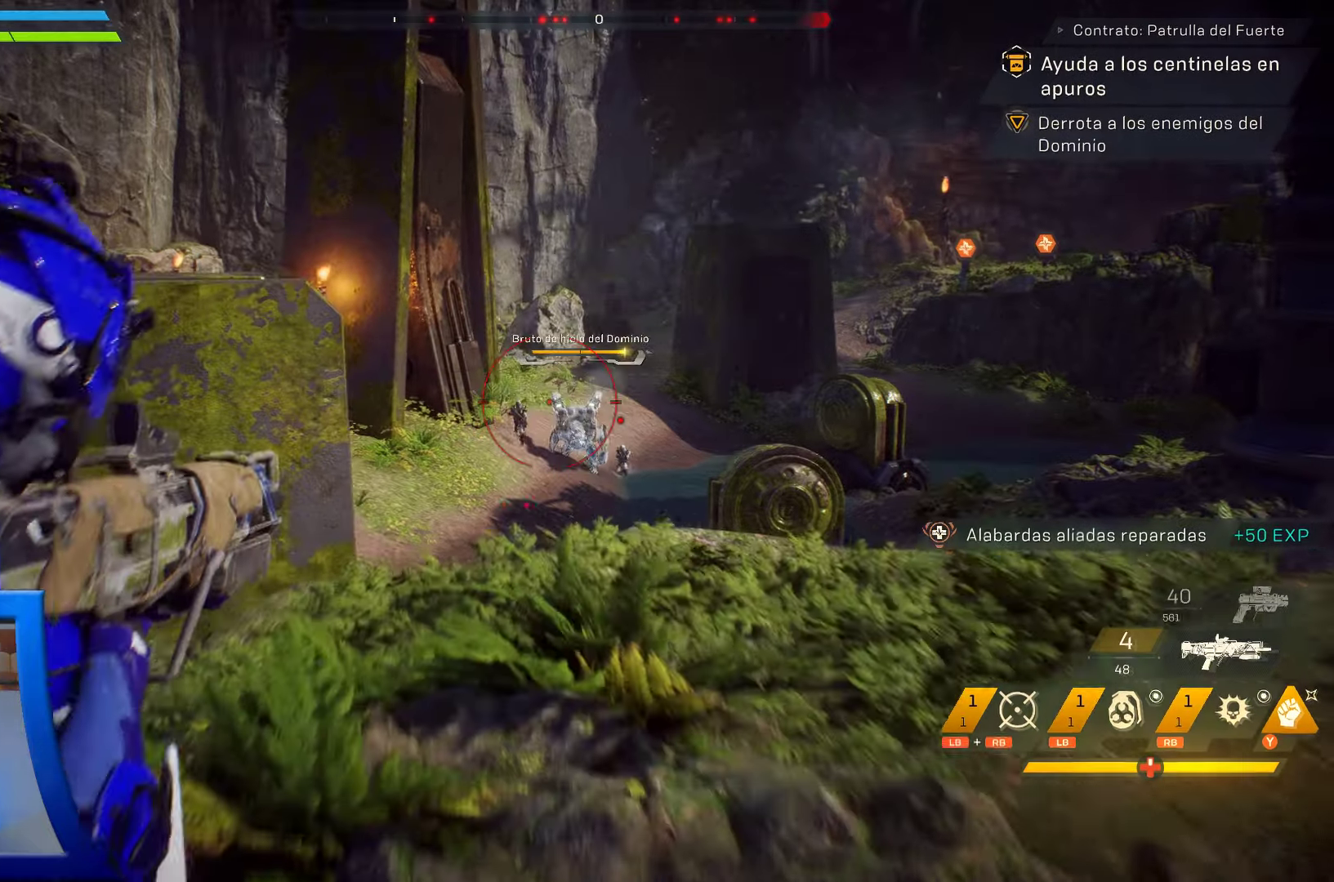
{"buttons": ["X"], "left_stick": "center", "right_stick": "center", "events": [[250, "X", "down"]]}
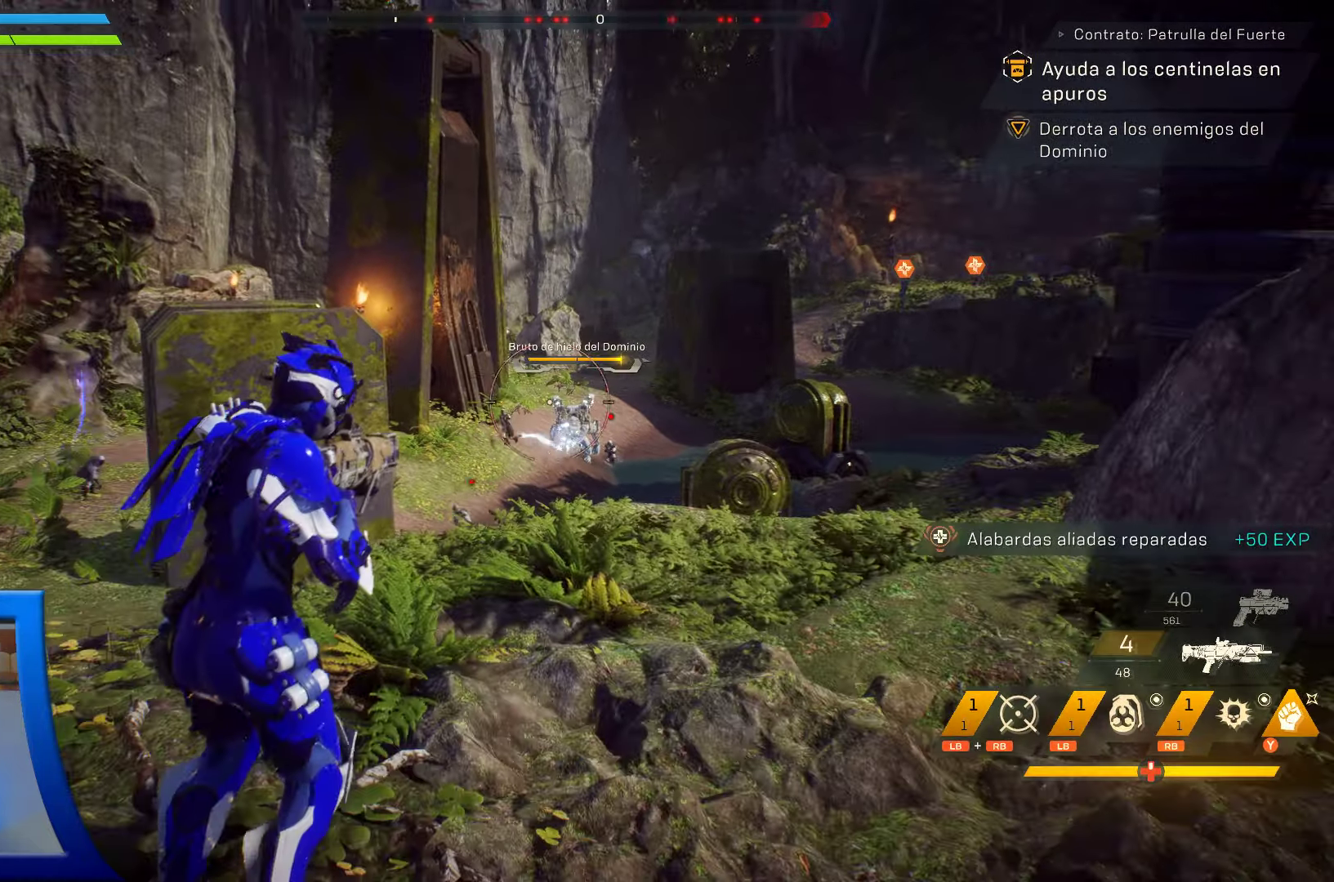
{"buttons": ["X"], "left_stick": "down-left", "right_stick": "center", "events": [[250, "left_stick", "left"], [317, "left_stick", "down-left"]]}